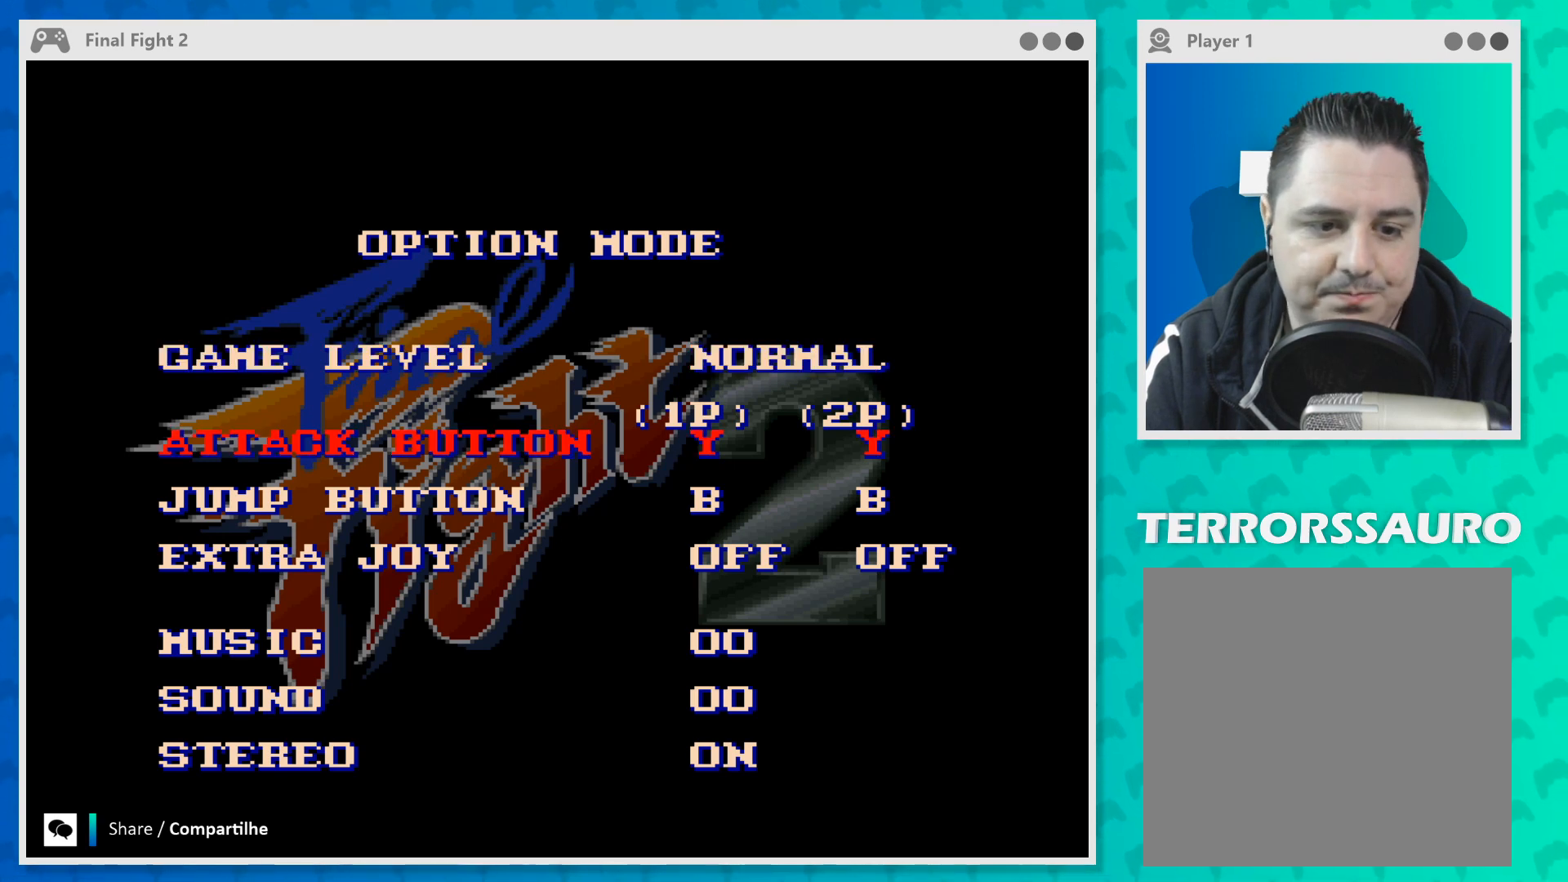
Gameplay with a controller (Xbox layout); each line is a JSON object with the inputs held at the frame after it. "events" lists button and stick changes between this image and that frame as [ms after this image, input, new state], when the widget could be followed in between. Not read: L1 L3 R1 R3 right_stick.
{"buttons": [], "left_stick": "center", "events": [[267, "left_stick", "down"], [467, "left_stick", "center"]]}
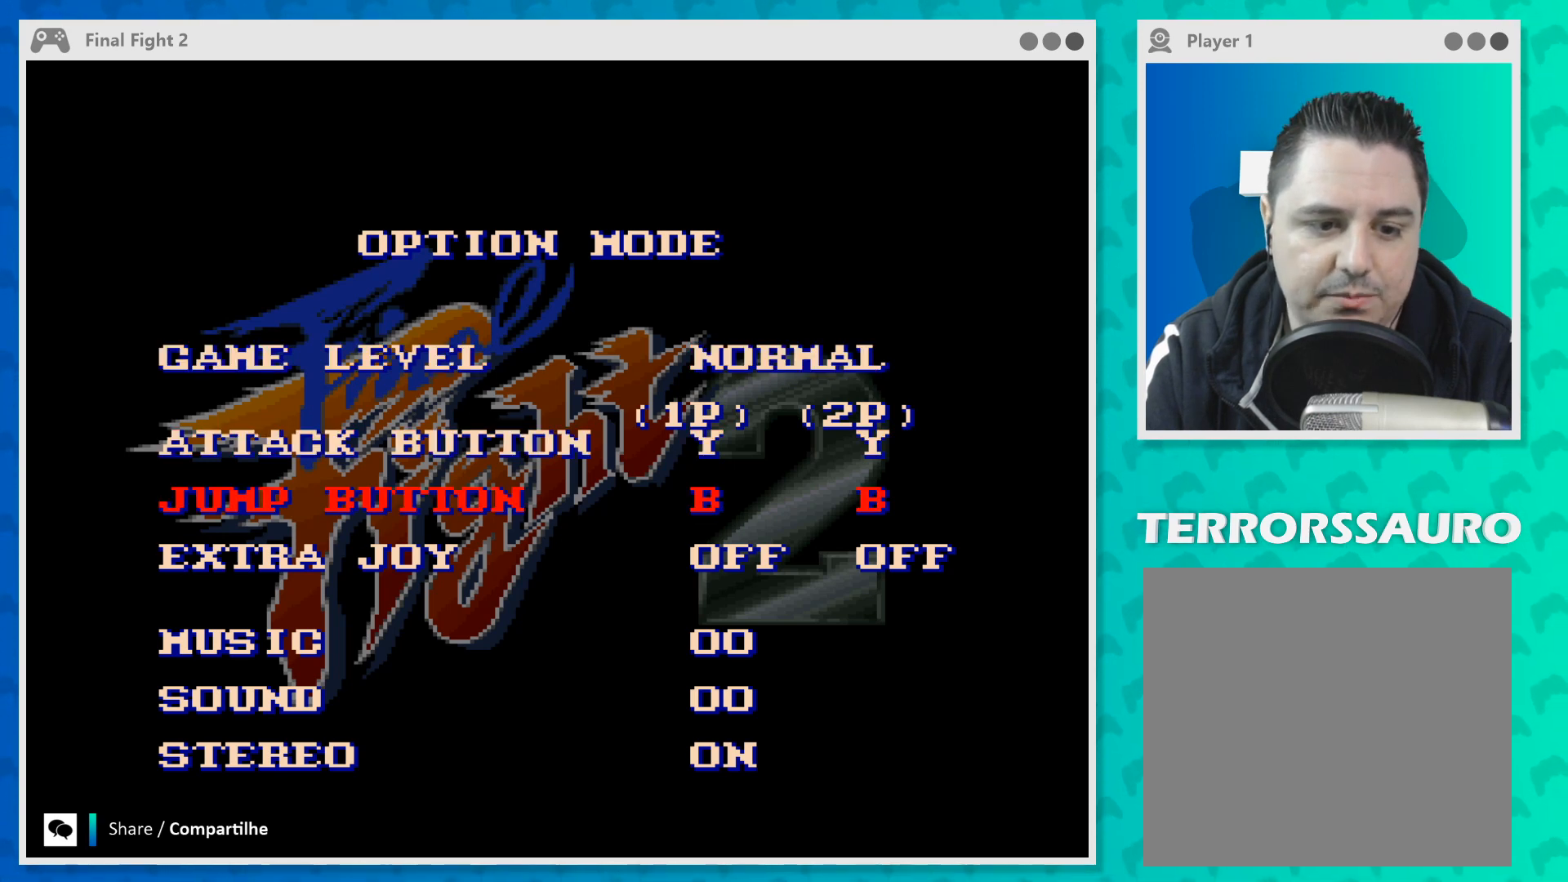
{"buttons": [], "left_stick": "center", "events": [[33, "left_stick", "down"], [233, "left_stick", "center"], [333, "left_stick", "down"], [500, "left_stick", "center"]]}
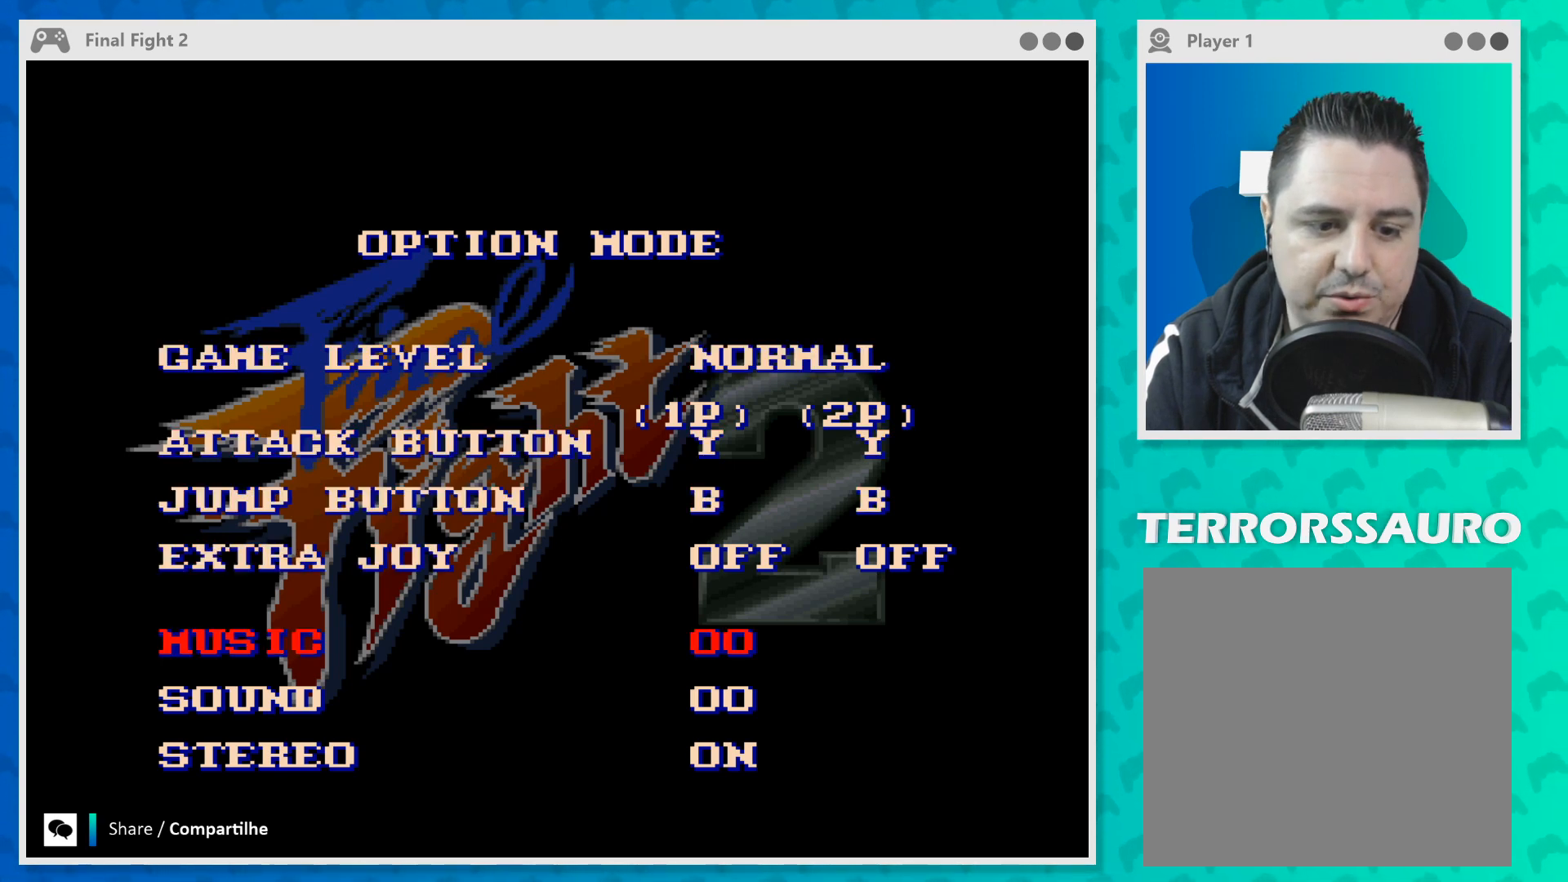
{"buttons": [], "left_stick": "down", "events": [[200, "left_stick", "down"], [367, "left_stick", "center"], [467, "left_stick", "down"]]}
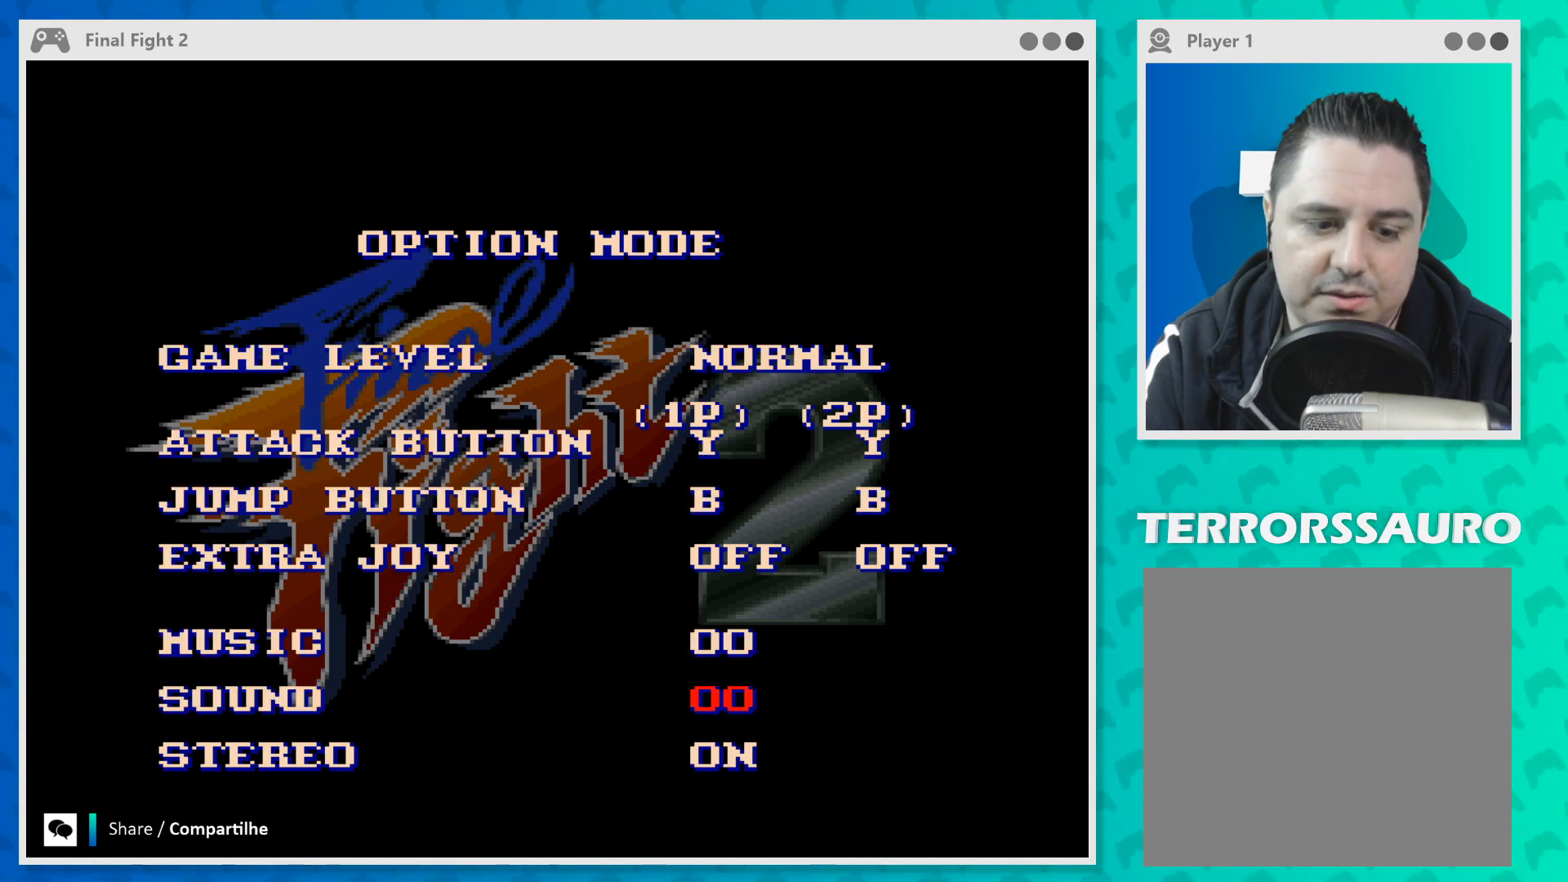
{"buttons": [], "left_stick": "center", "events": [[133, "left_stick", "center"], [300, "left_stick", "down"], [500, "left_stick", "center"]]}
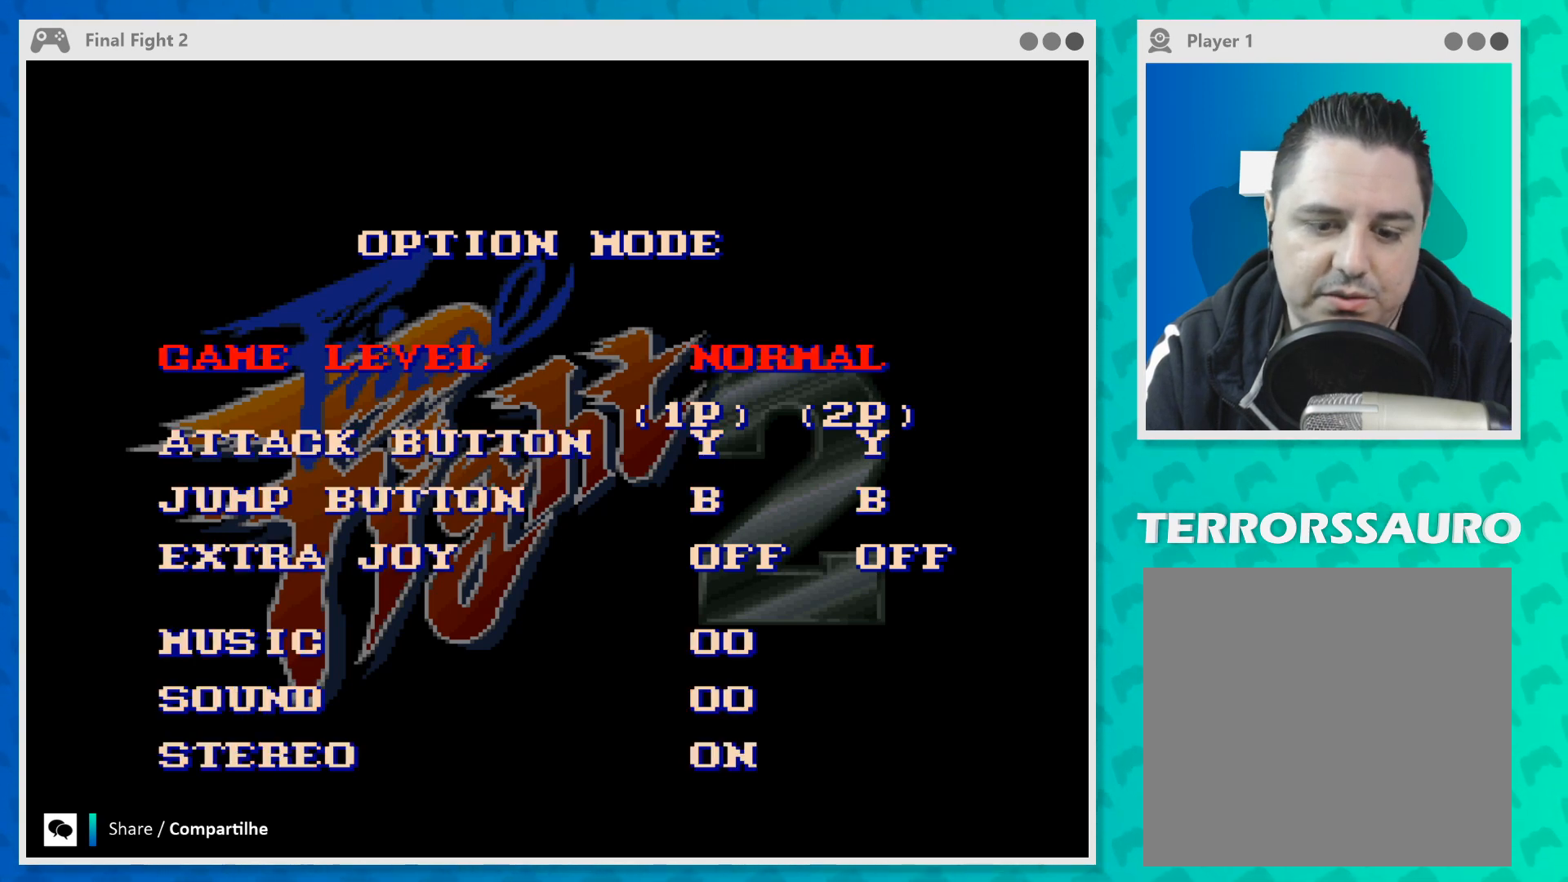
{"buttons": [], "left_stick": "center", "events": []}
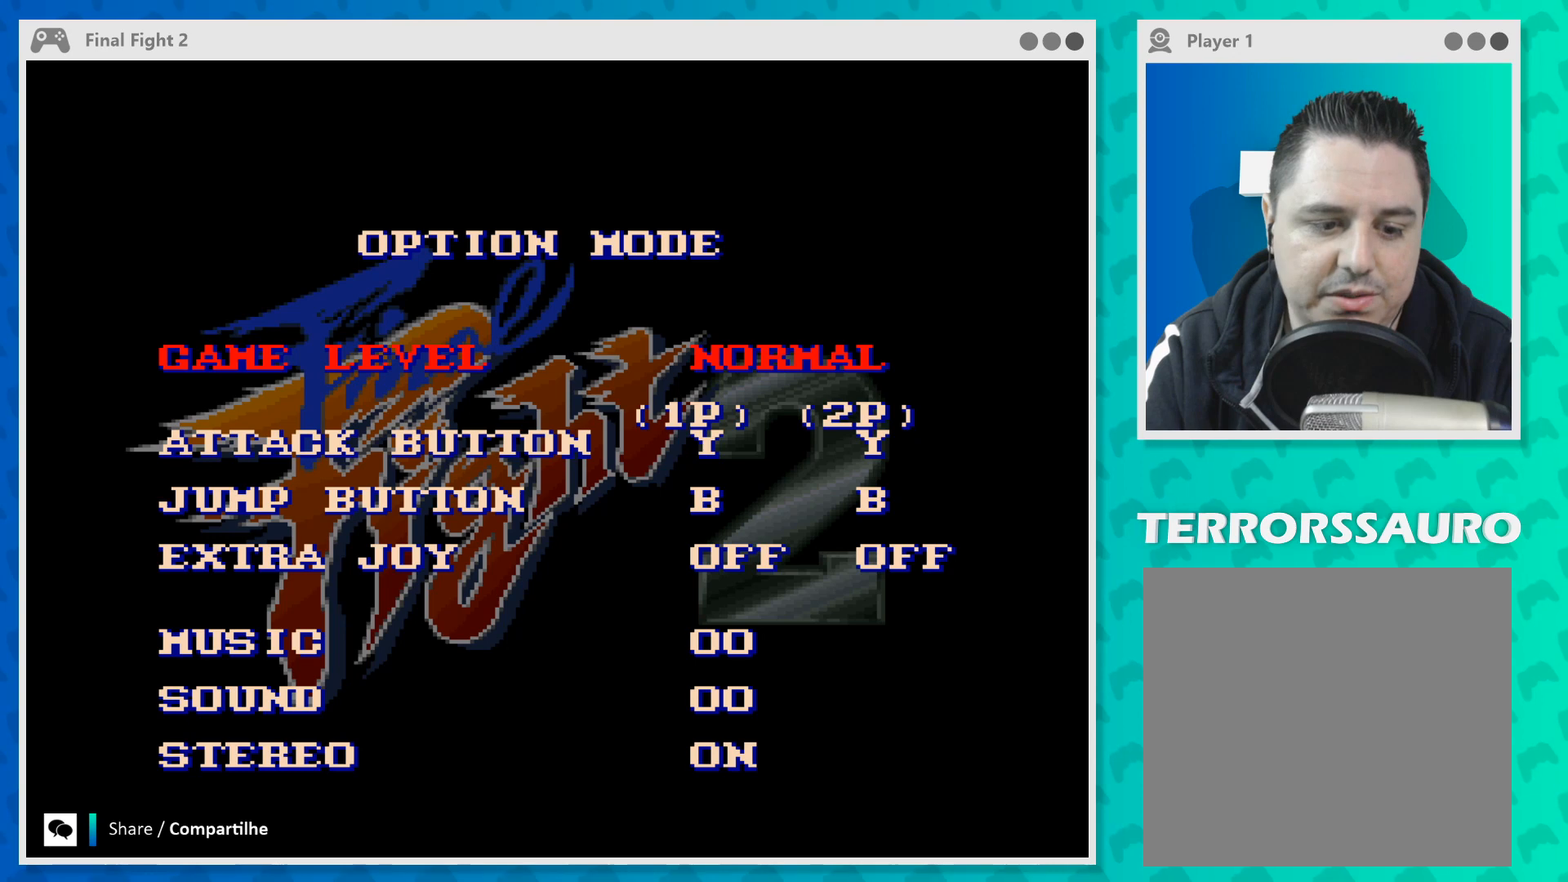
{"buttons": [], "left_stick": "center", "events": []}
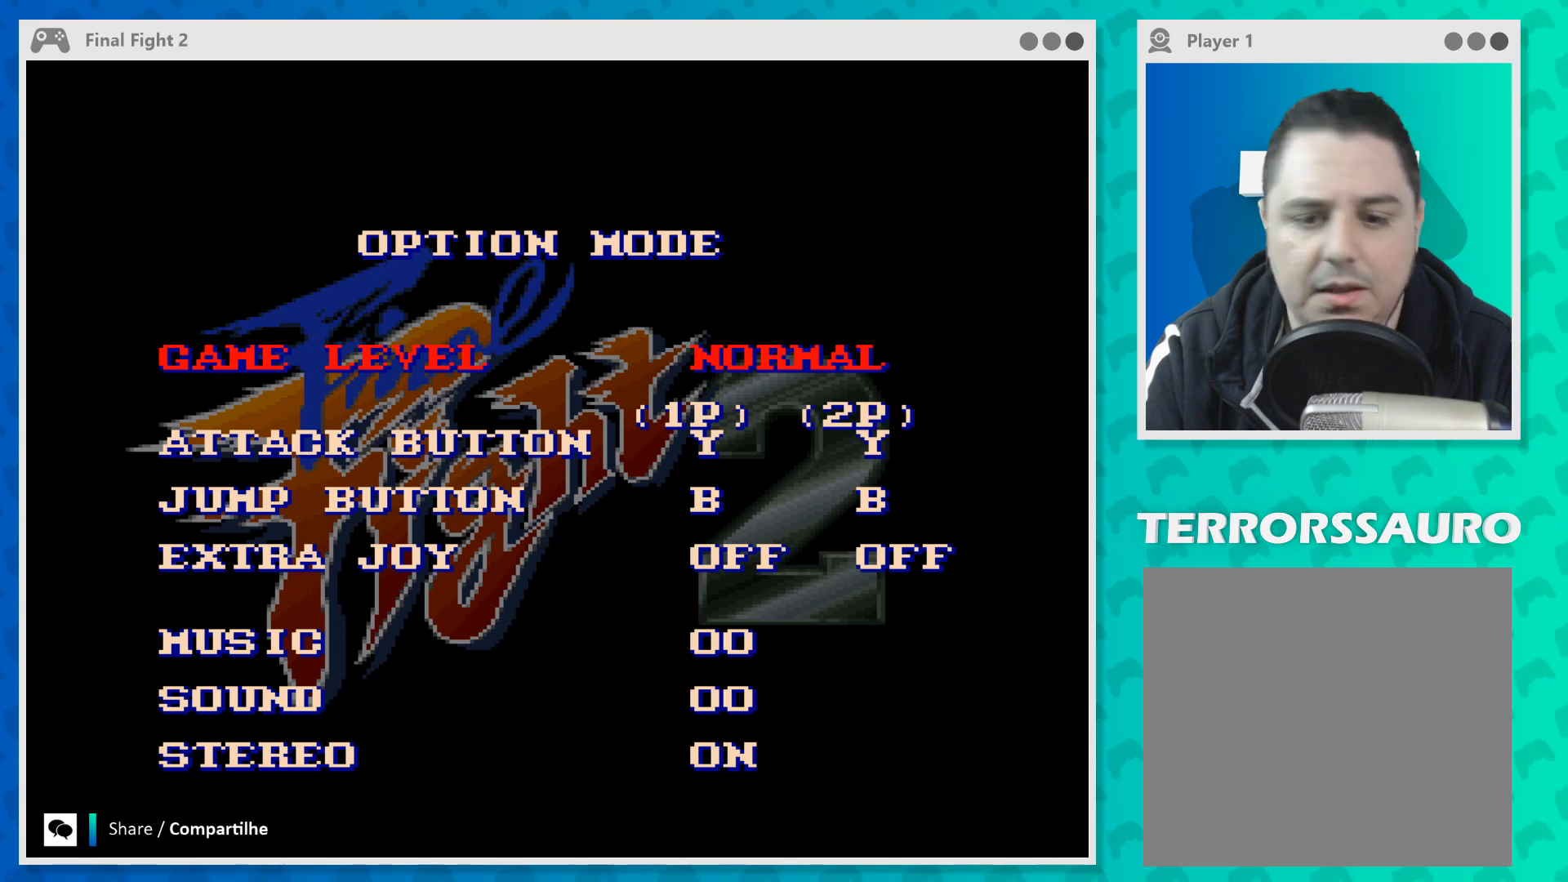
{"buttons": [], "left_stick": "center", "events": [[33, "START", "down"], [167, "START", "up"]]}
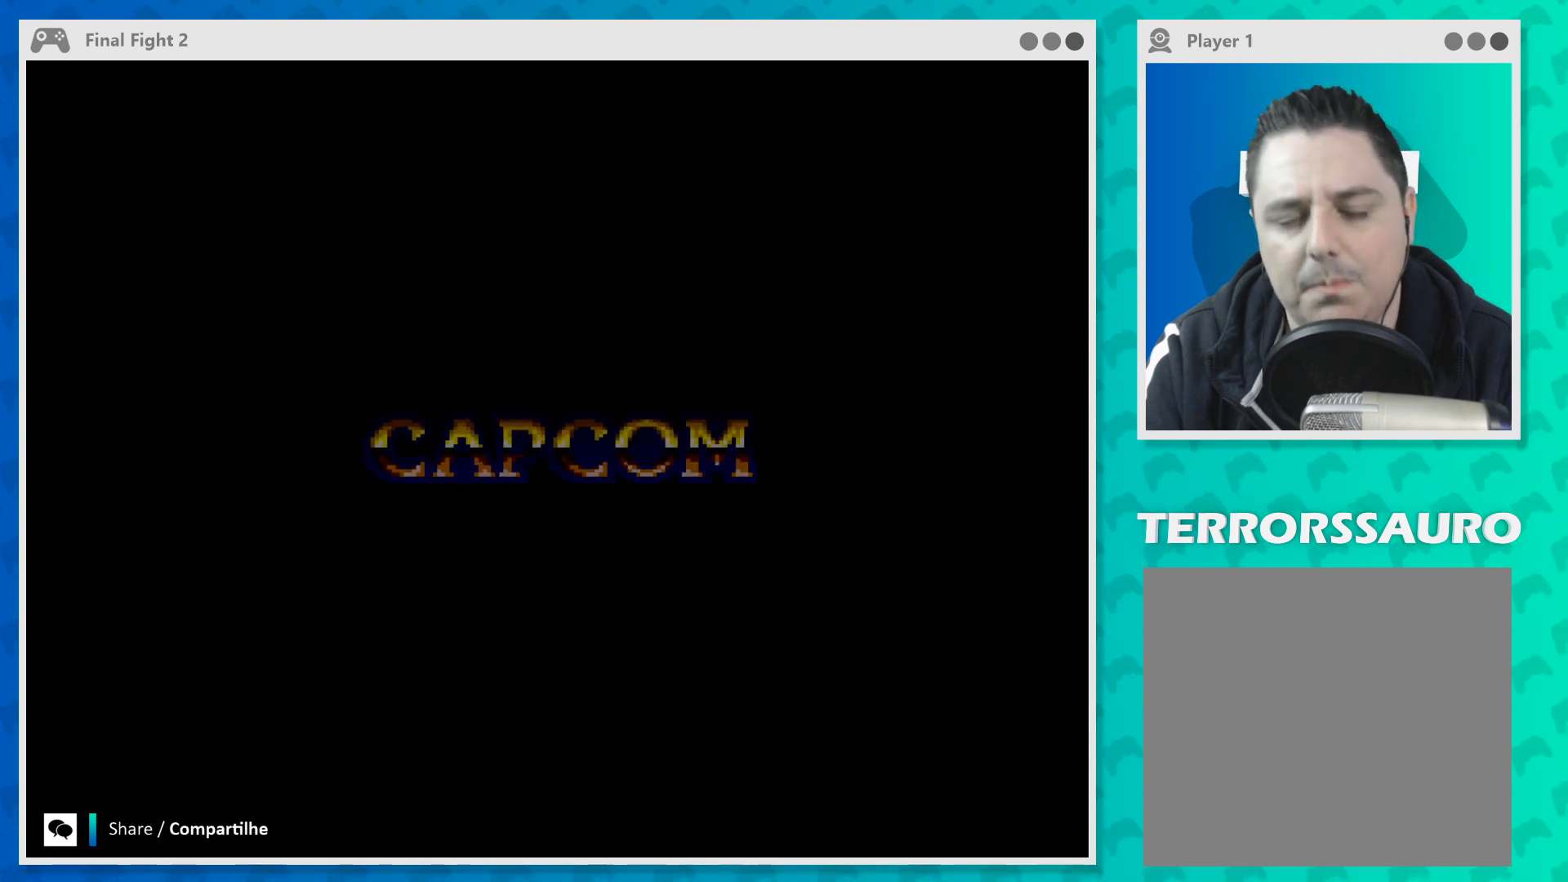
{"buttons": [], "left_stick": "center", "events": []}
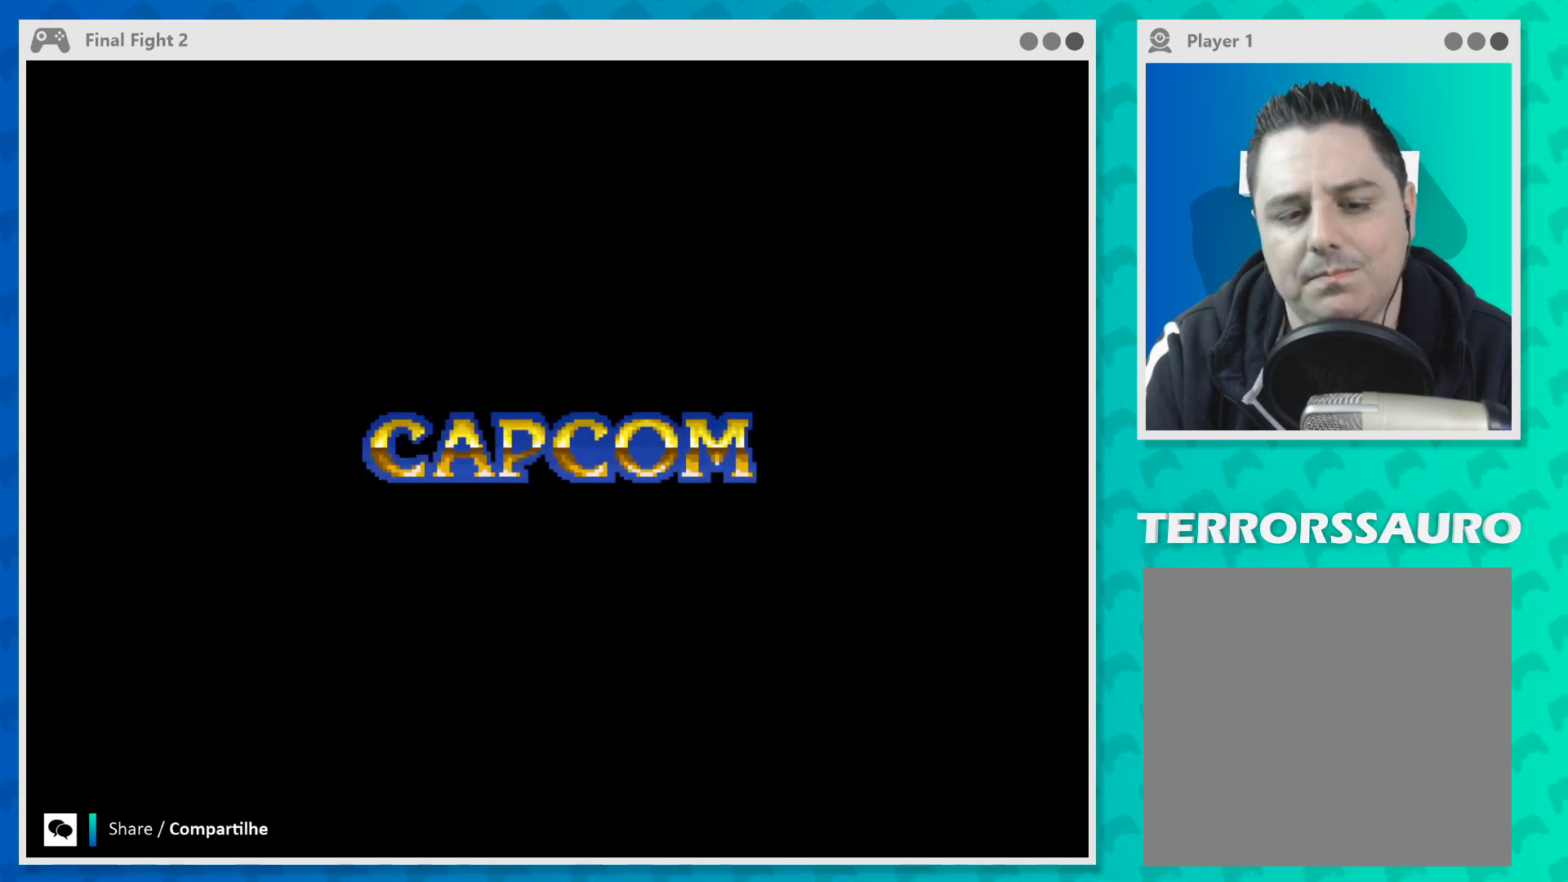
{"buttons": [], "left_stick": "center", "events": []}
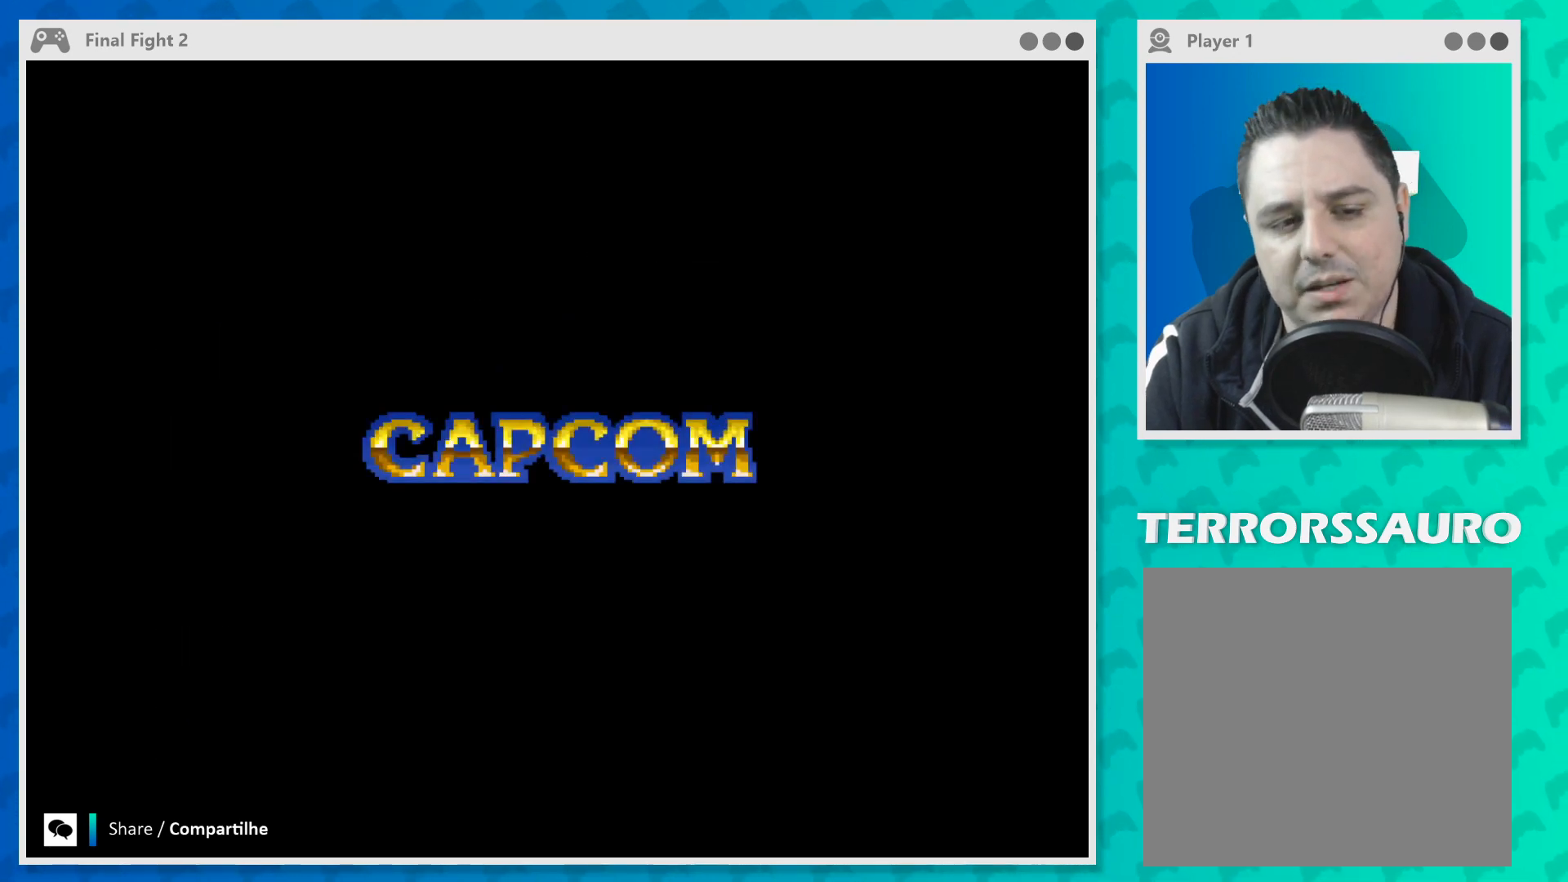
{"buttons": [], "left_stick": "center", "events": []}
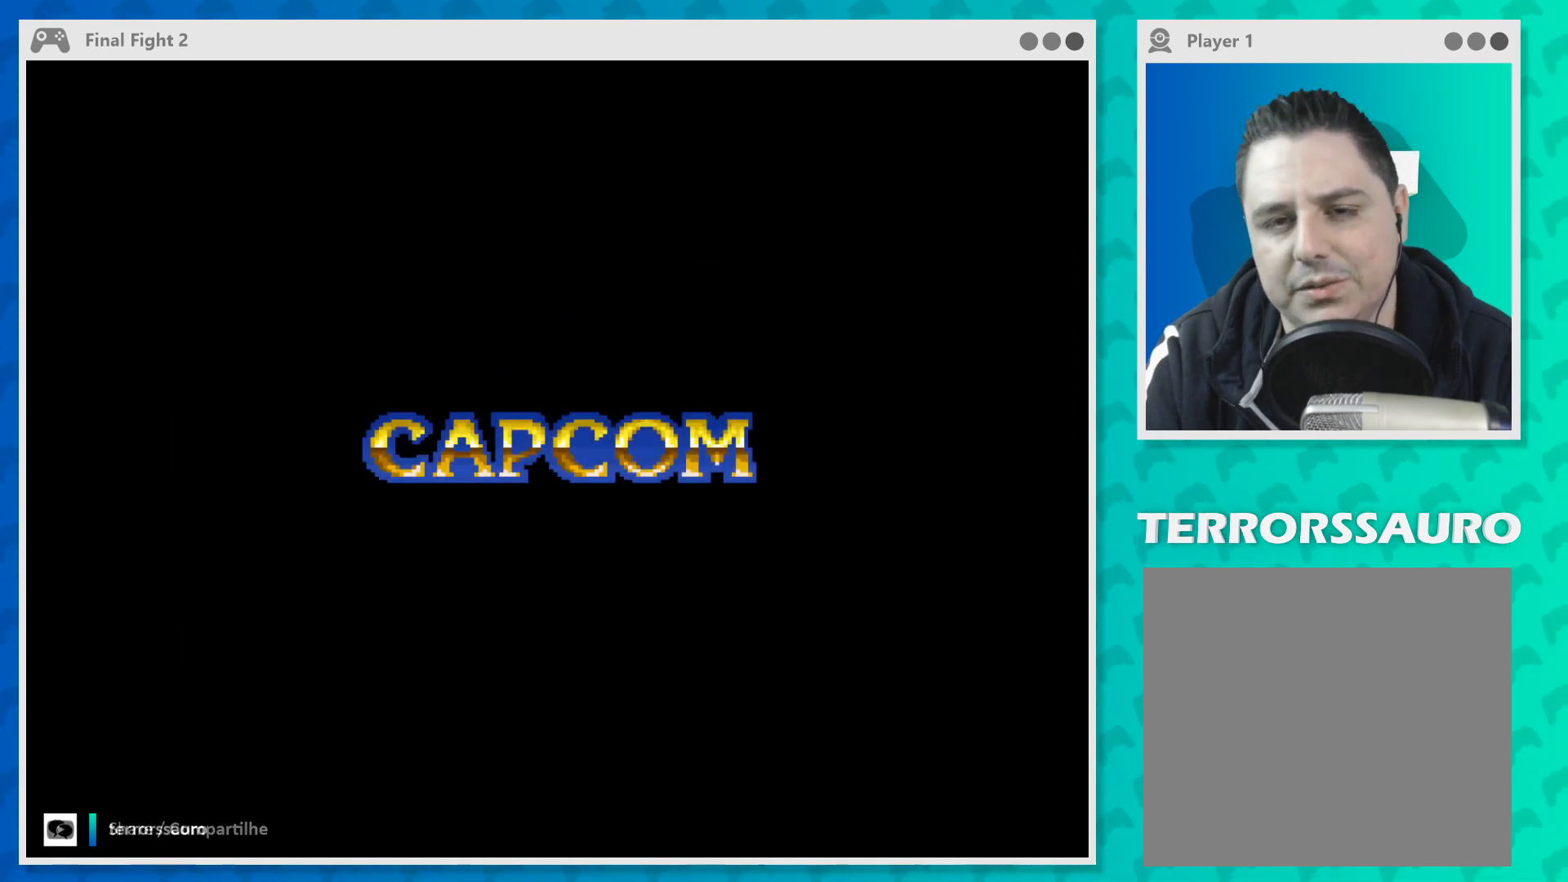
{"buttons": [], "left_stick": "center", "events": []}
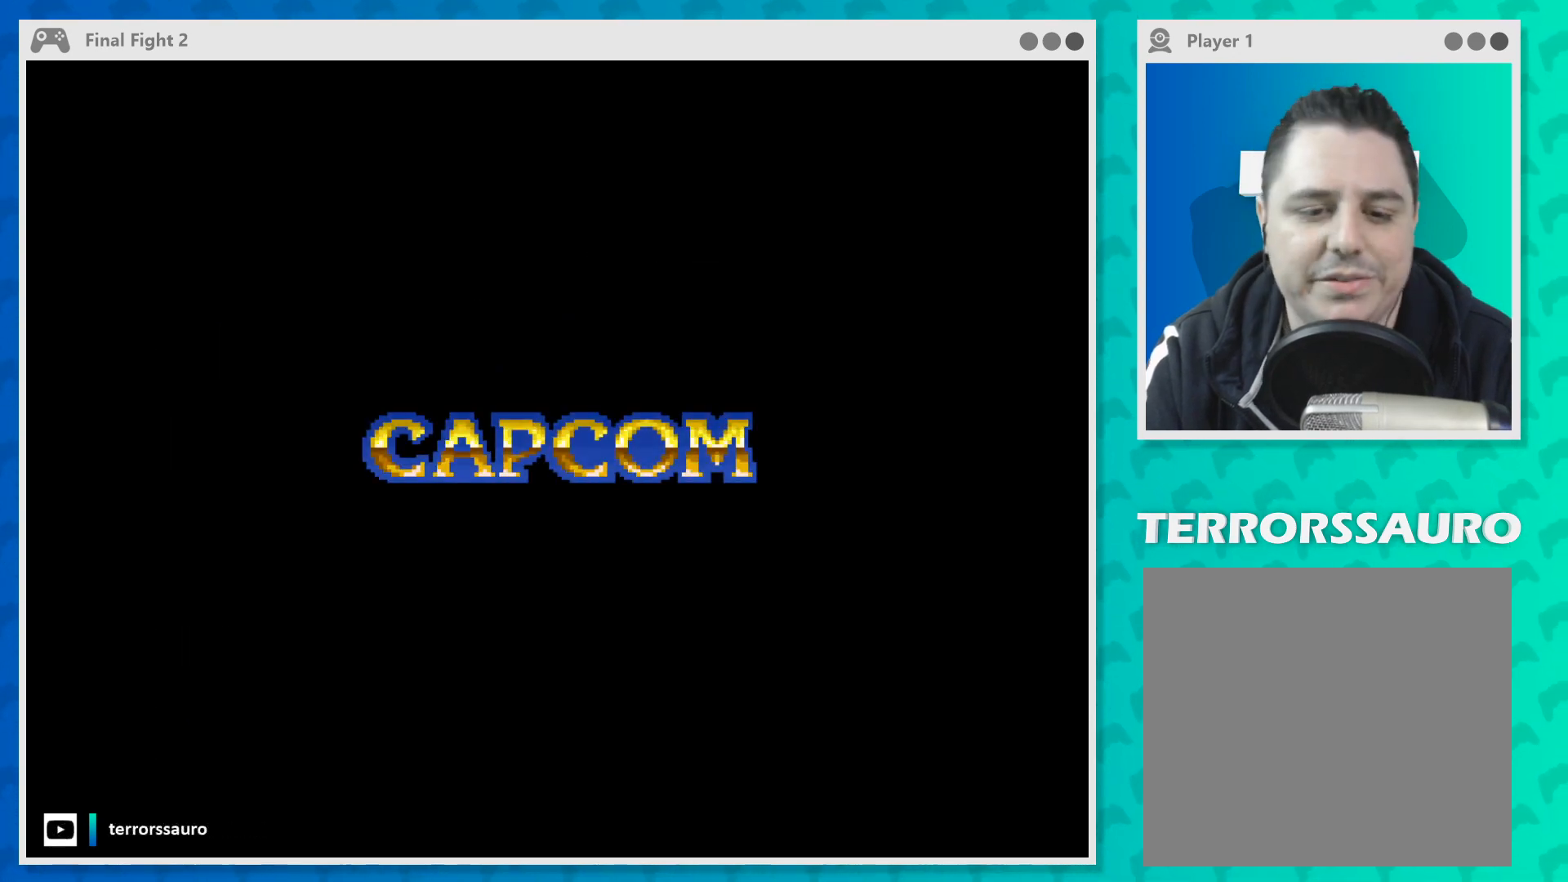
{"buttons": [], "left_stick": "center", "events": []}
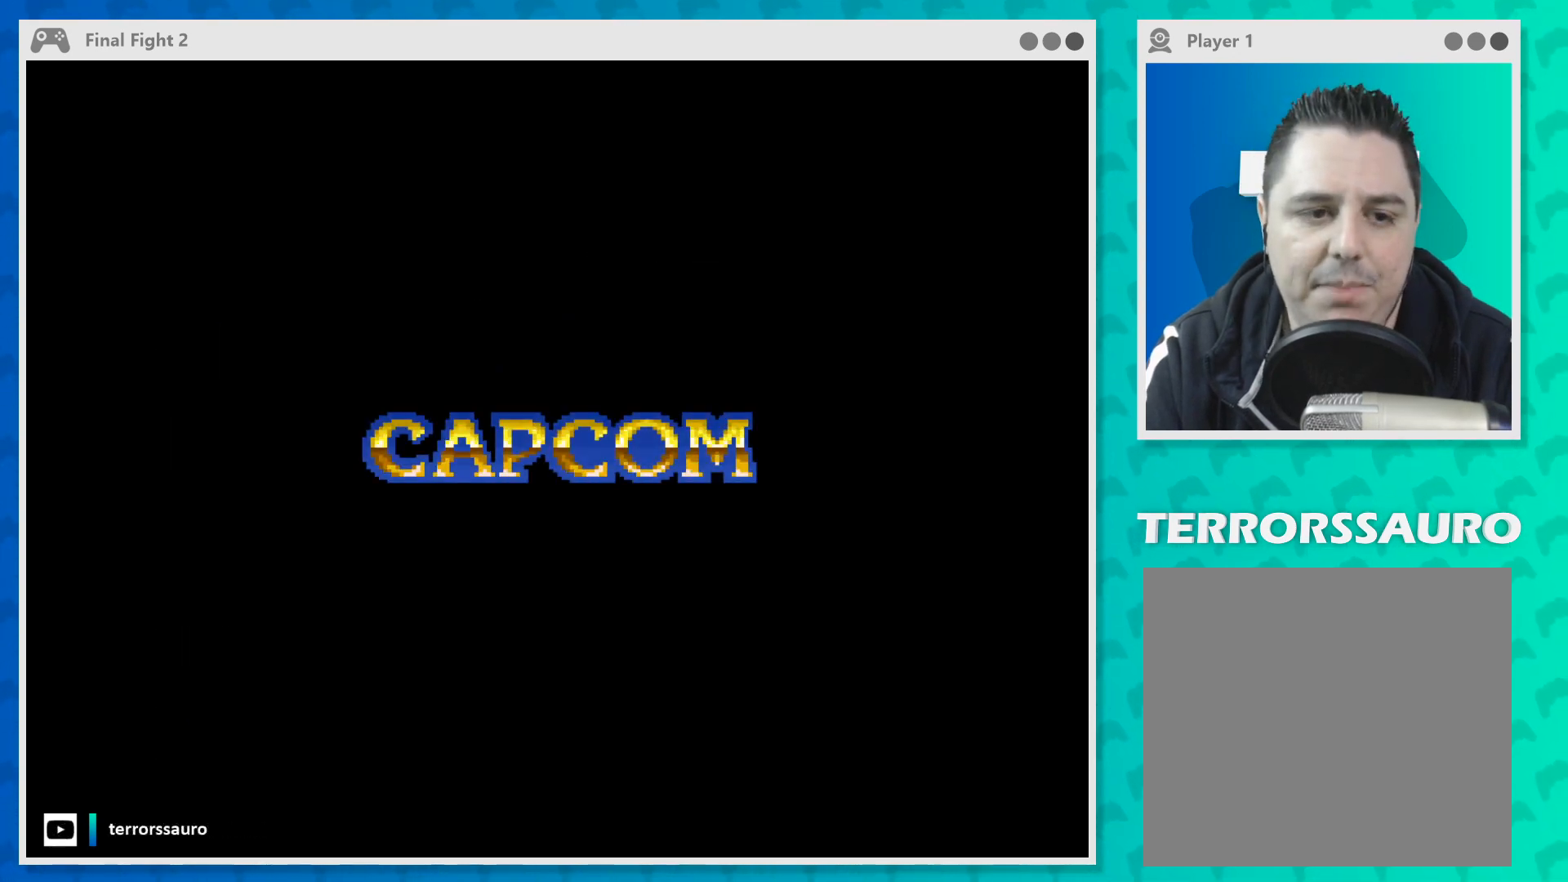
{"buttons": [], "left_stick": "center", "events": []}
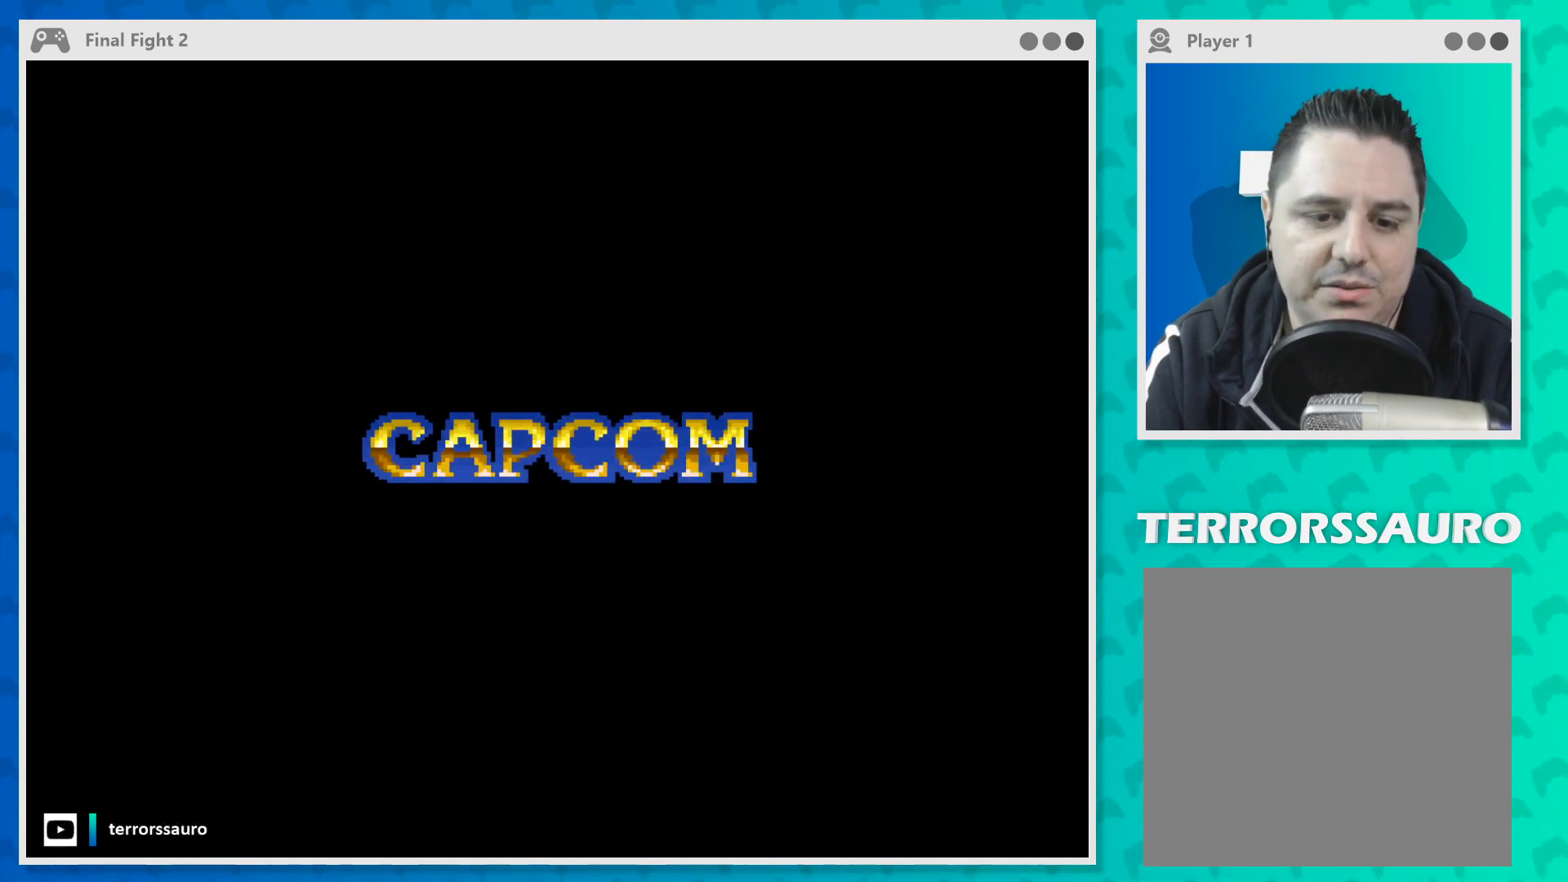
{"buttons": [], "left_stick": "center", "events": []}
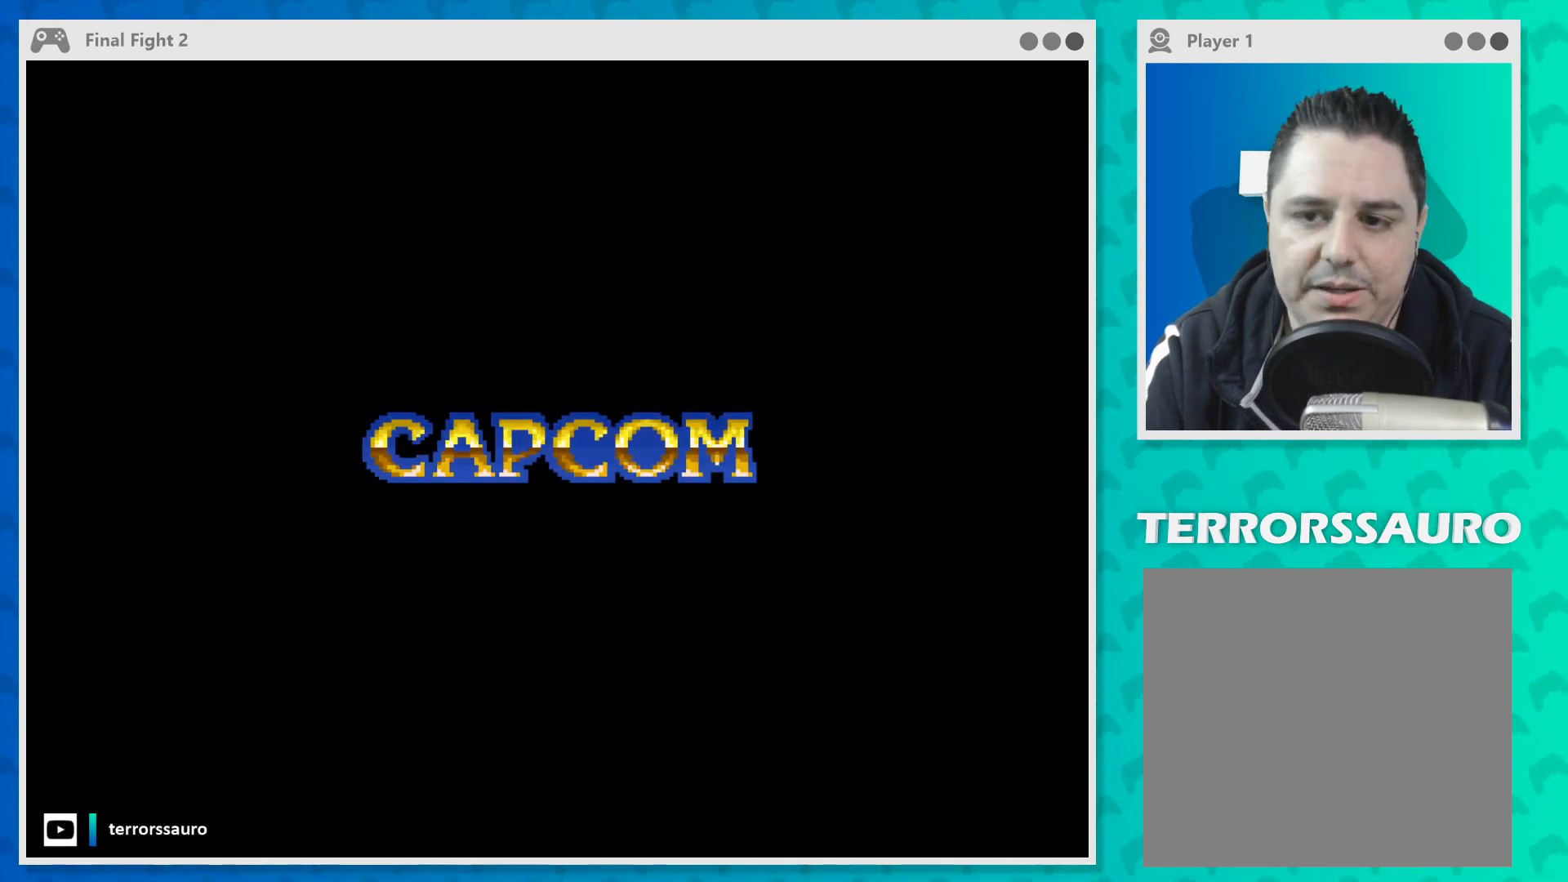
{"buttons": [], "left_stick": "center", "events": []}
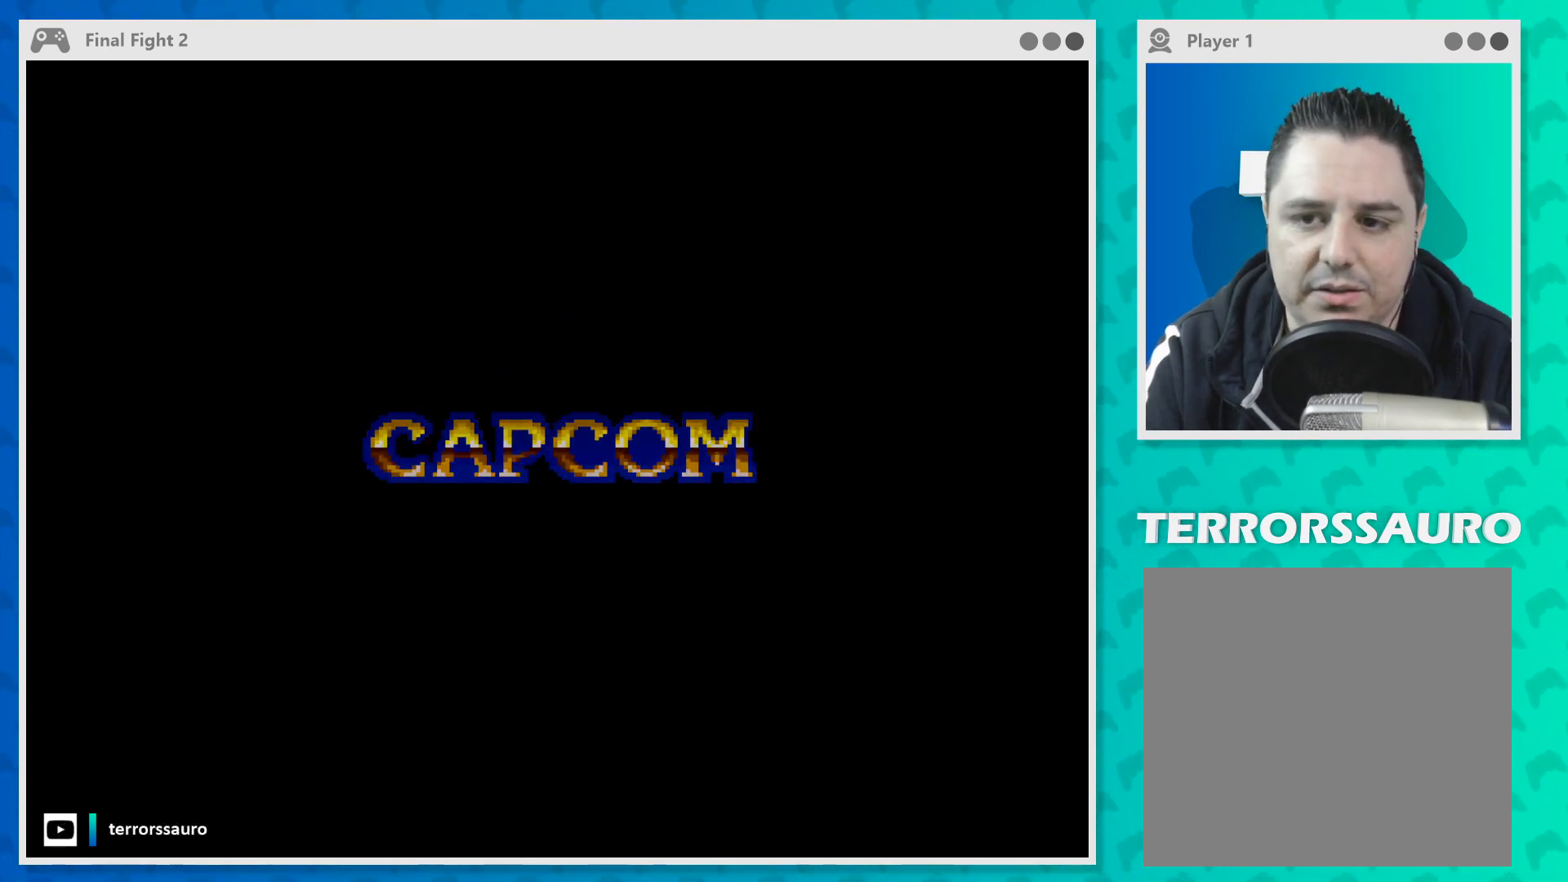
{"buttons": [], "left_stick": "center", "events": []}
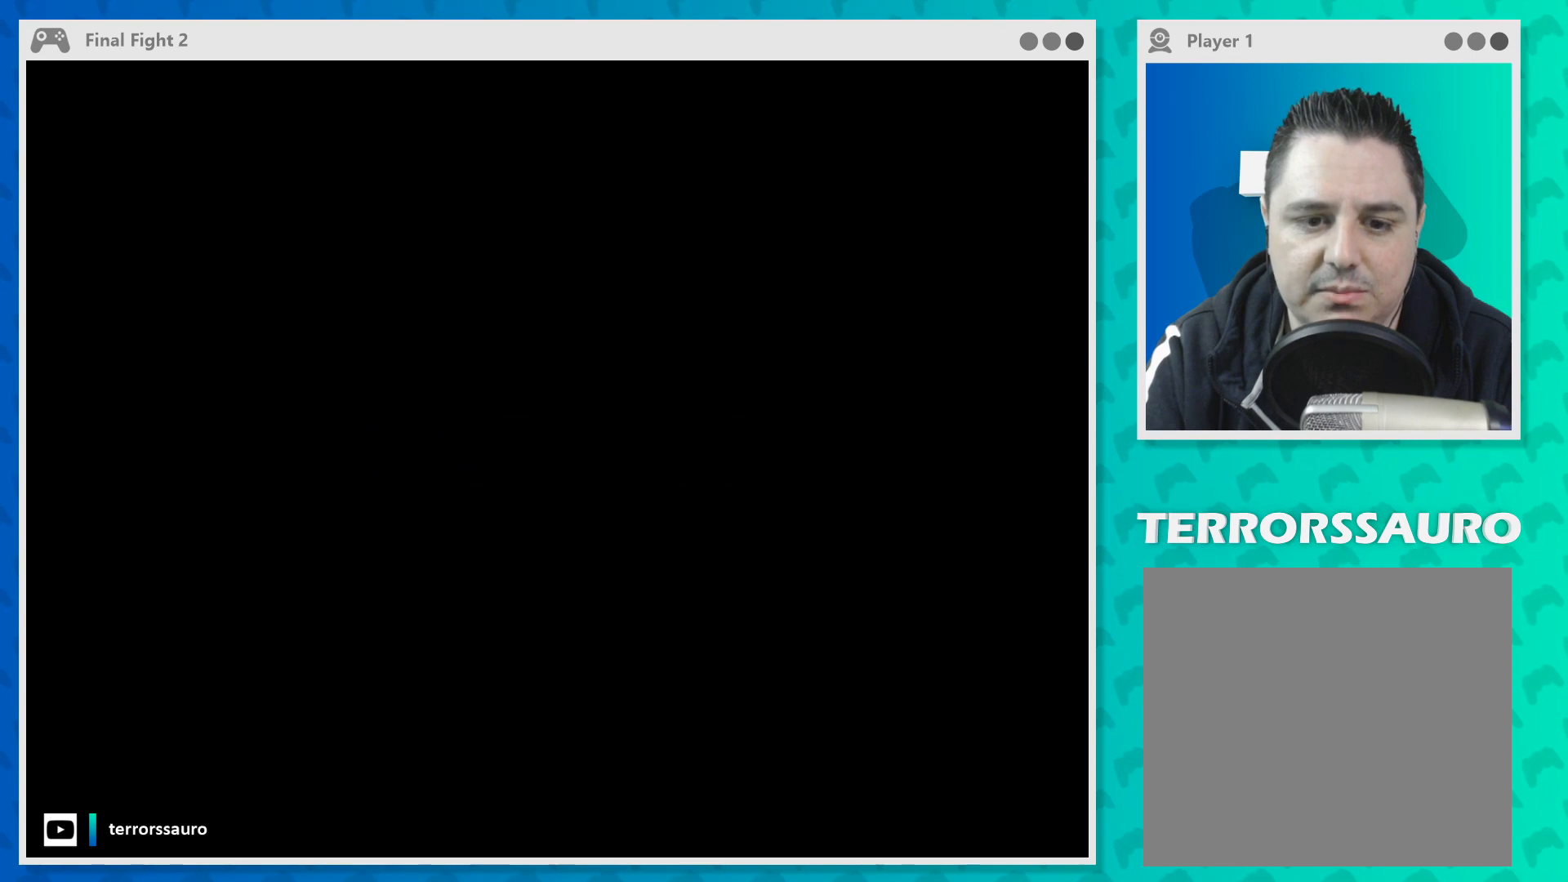
{"buttons": [], "left_stick": "center", "events": []}
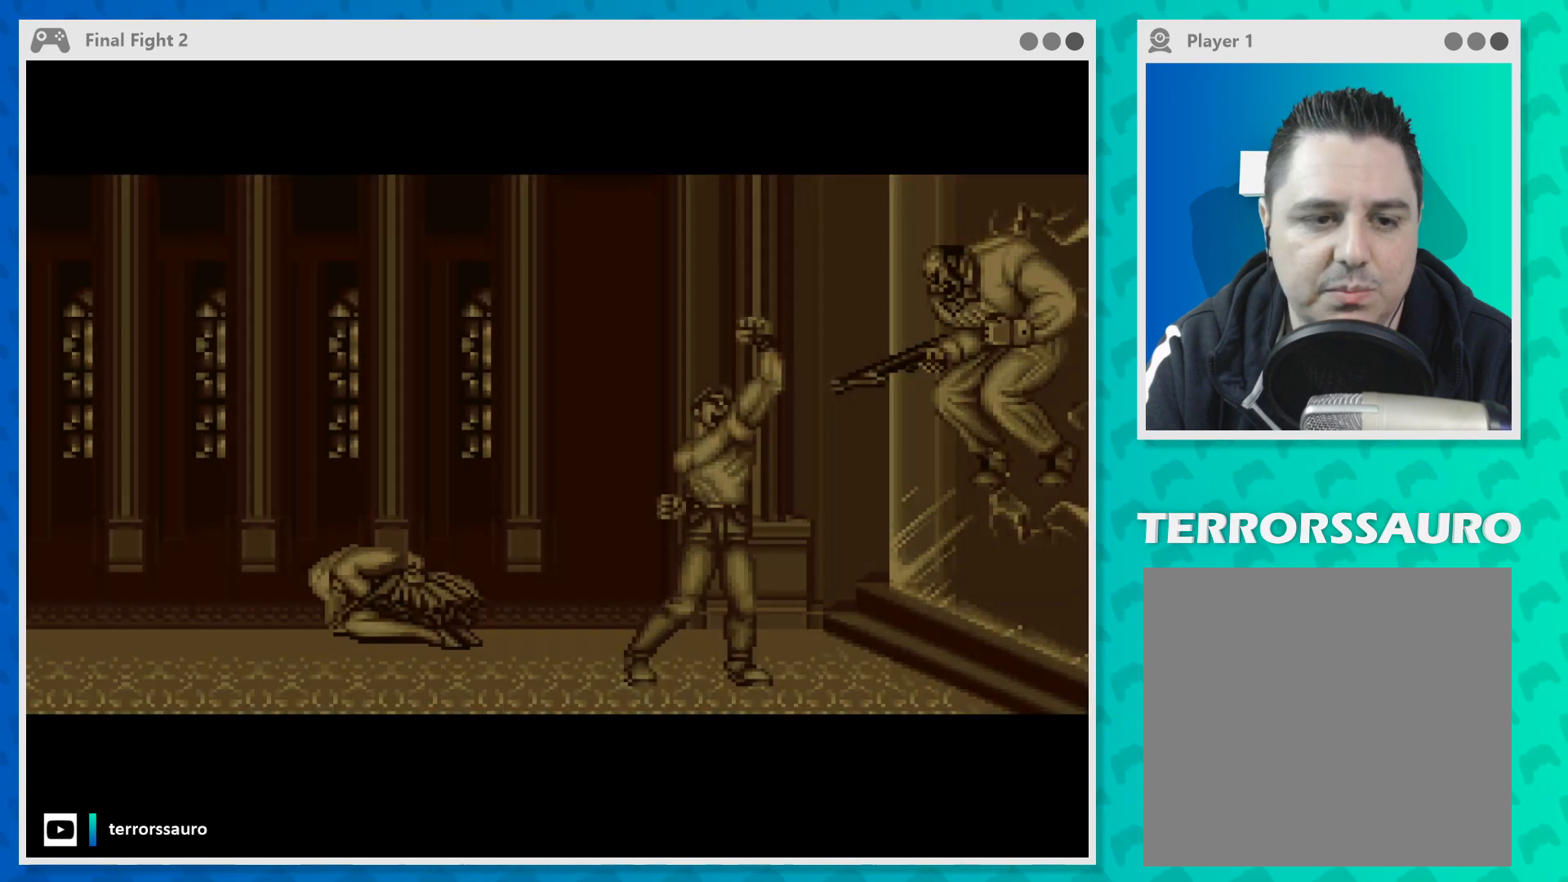
{"buttons": ["START"], "left_stick": "center", "events": [[433, "START", "down"]]}
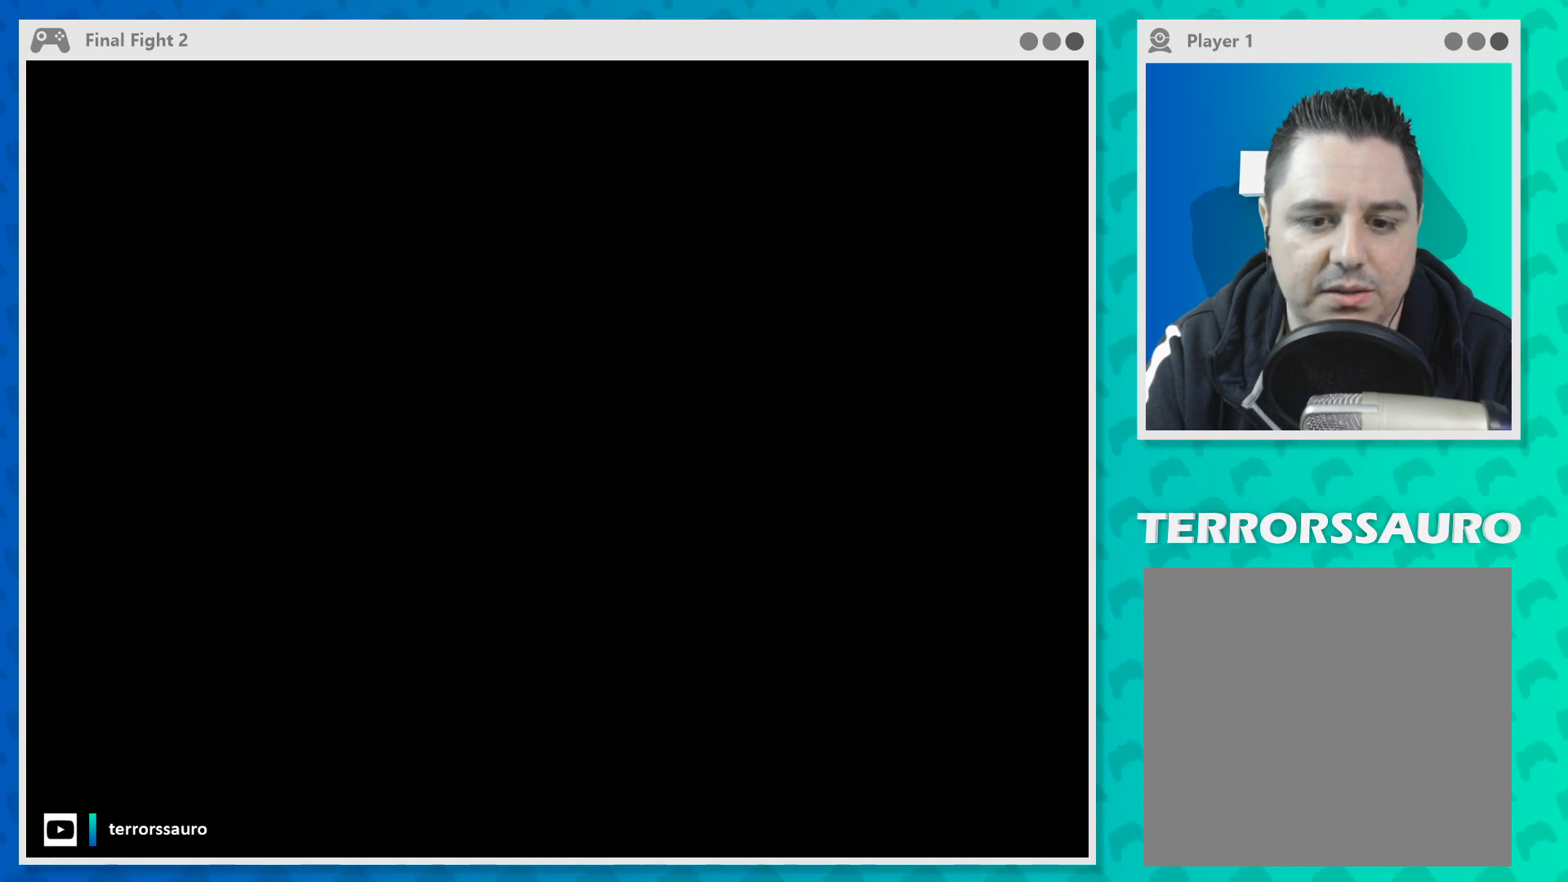
{"buttons": [], "left_stick": "center", "events": [[133, "START", "up"]]}
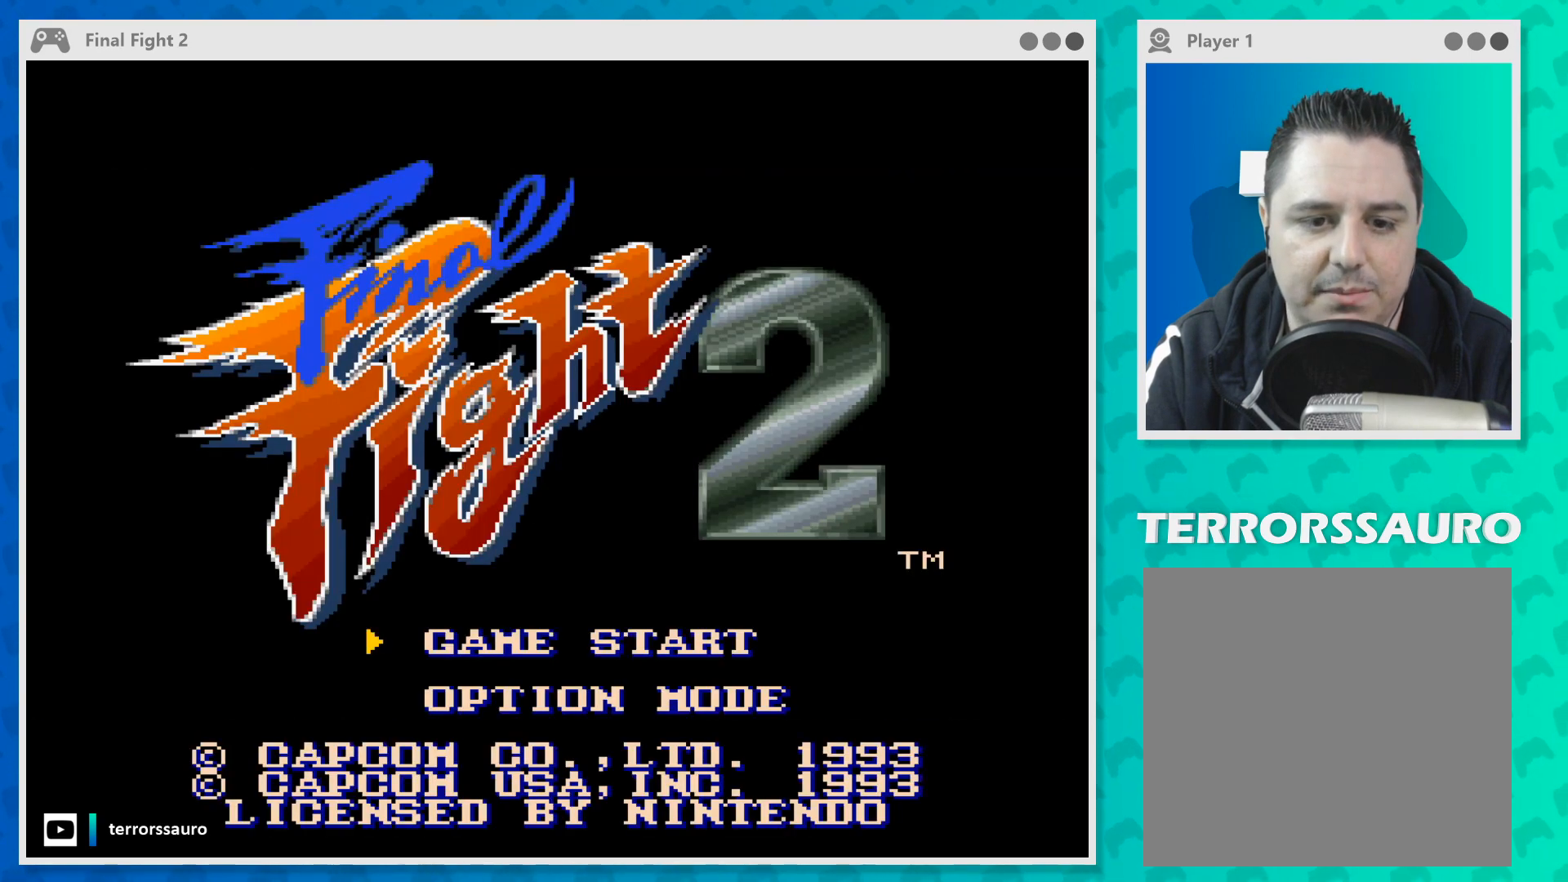
{"buttons": [], "left_stick": "center", "events": []}
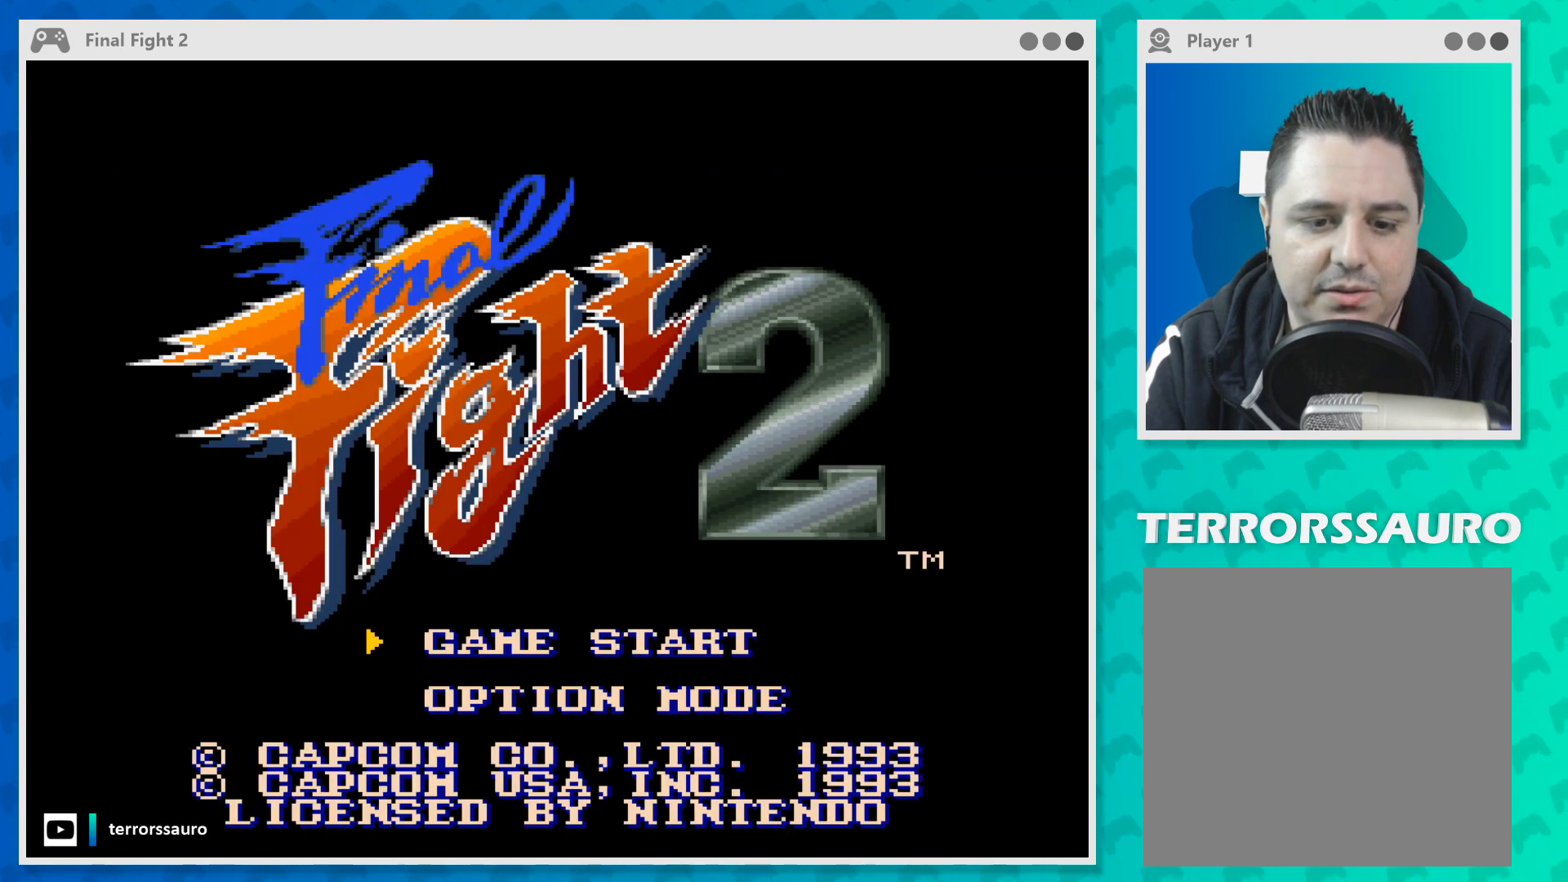
{"buttons": [], "left_stick": "center", "events": []}
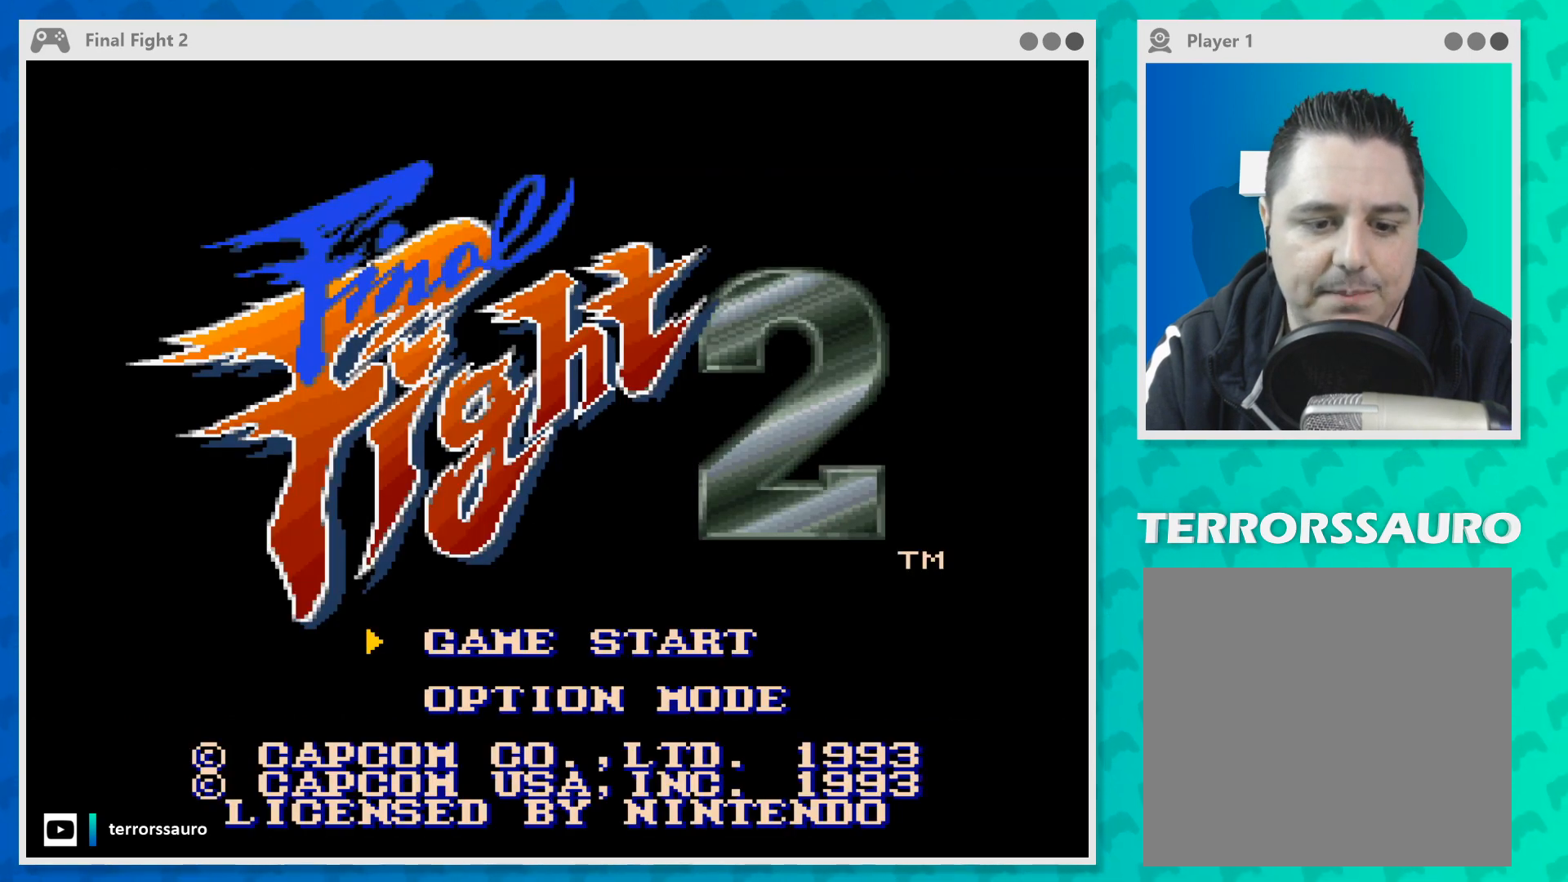
{"buttons": [], "left_stick": "center", "events": []}
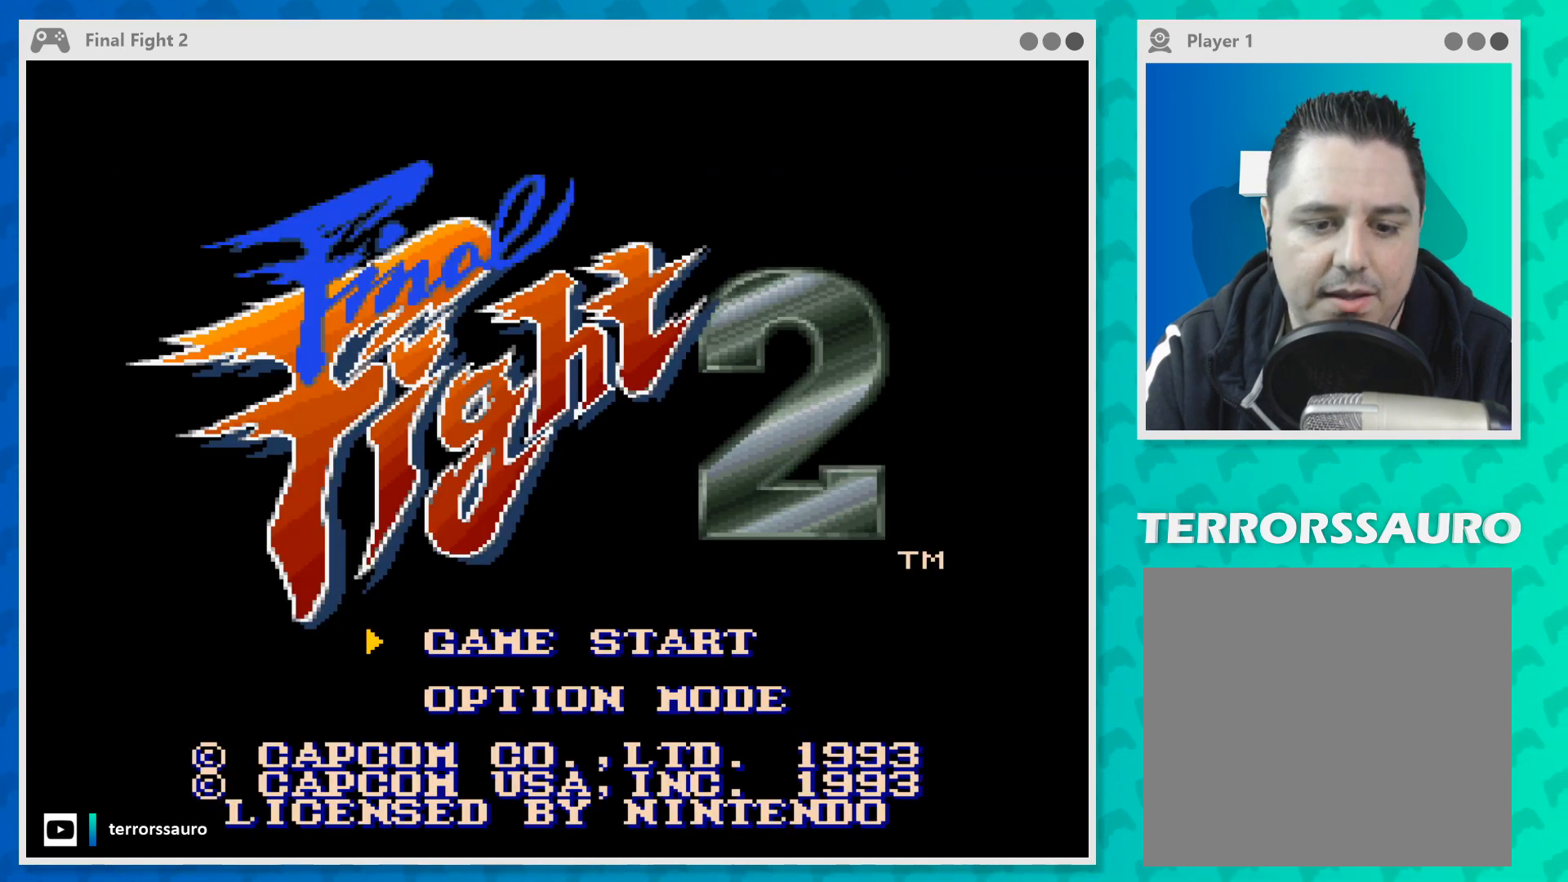
{"buttons": [], "left_stick": "center", "events": [[300, "START", "down"], [433, "START", "up"]]}
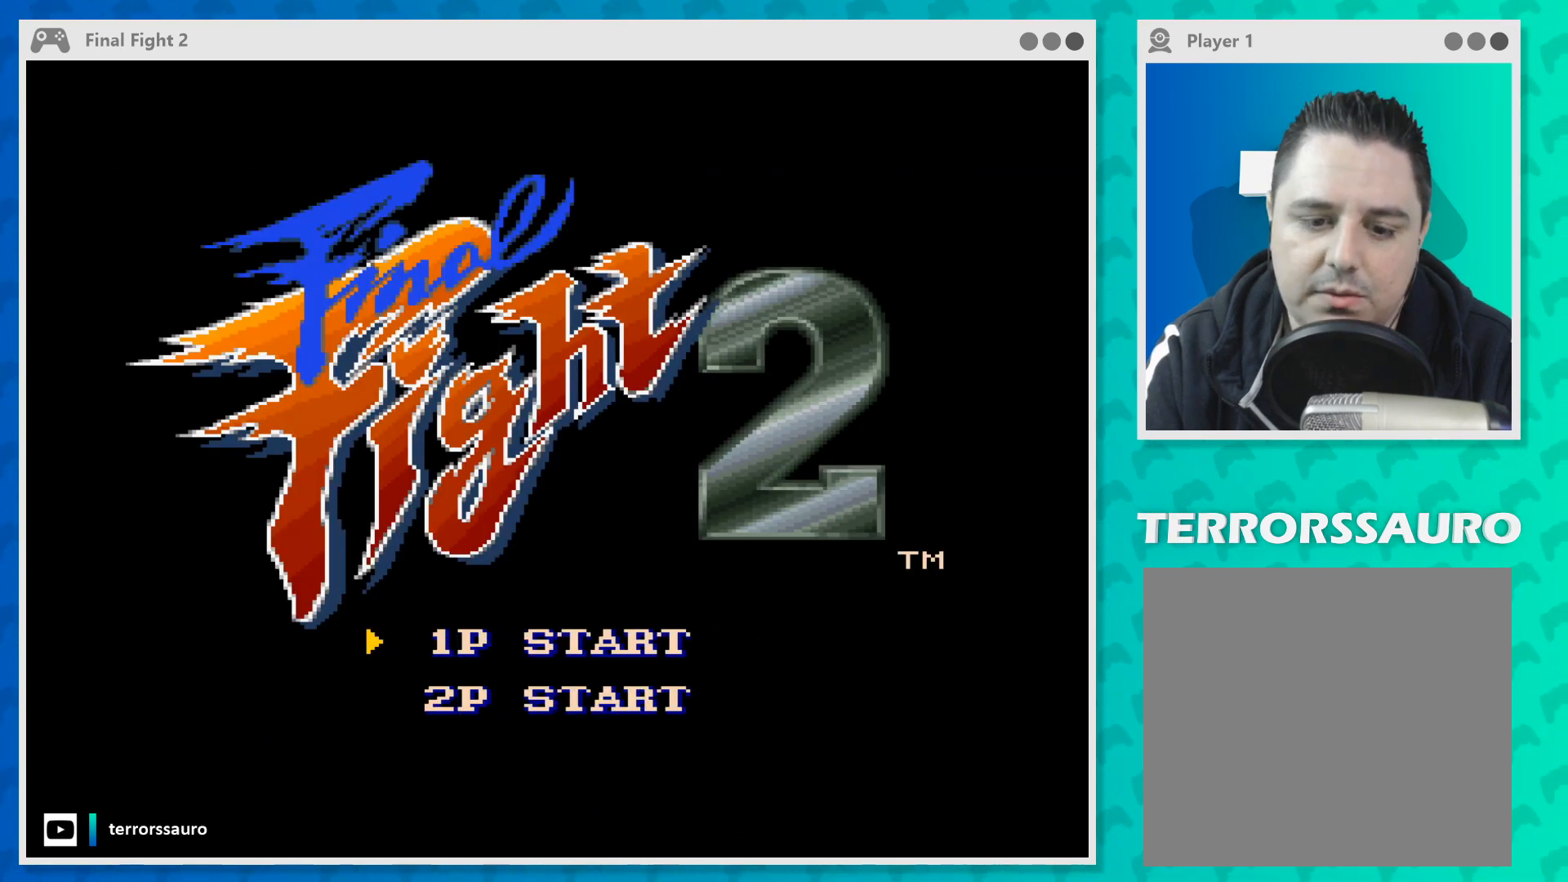
{"buttons": [], "left_stick": "center", "events": []}
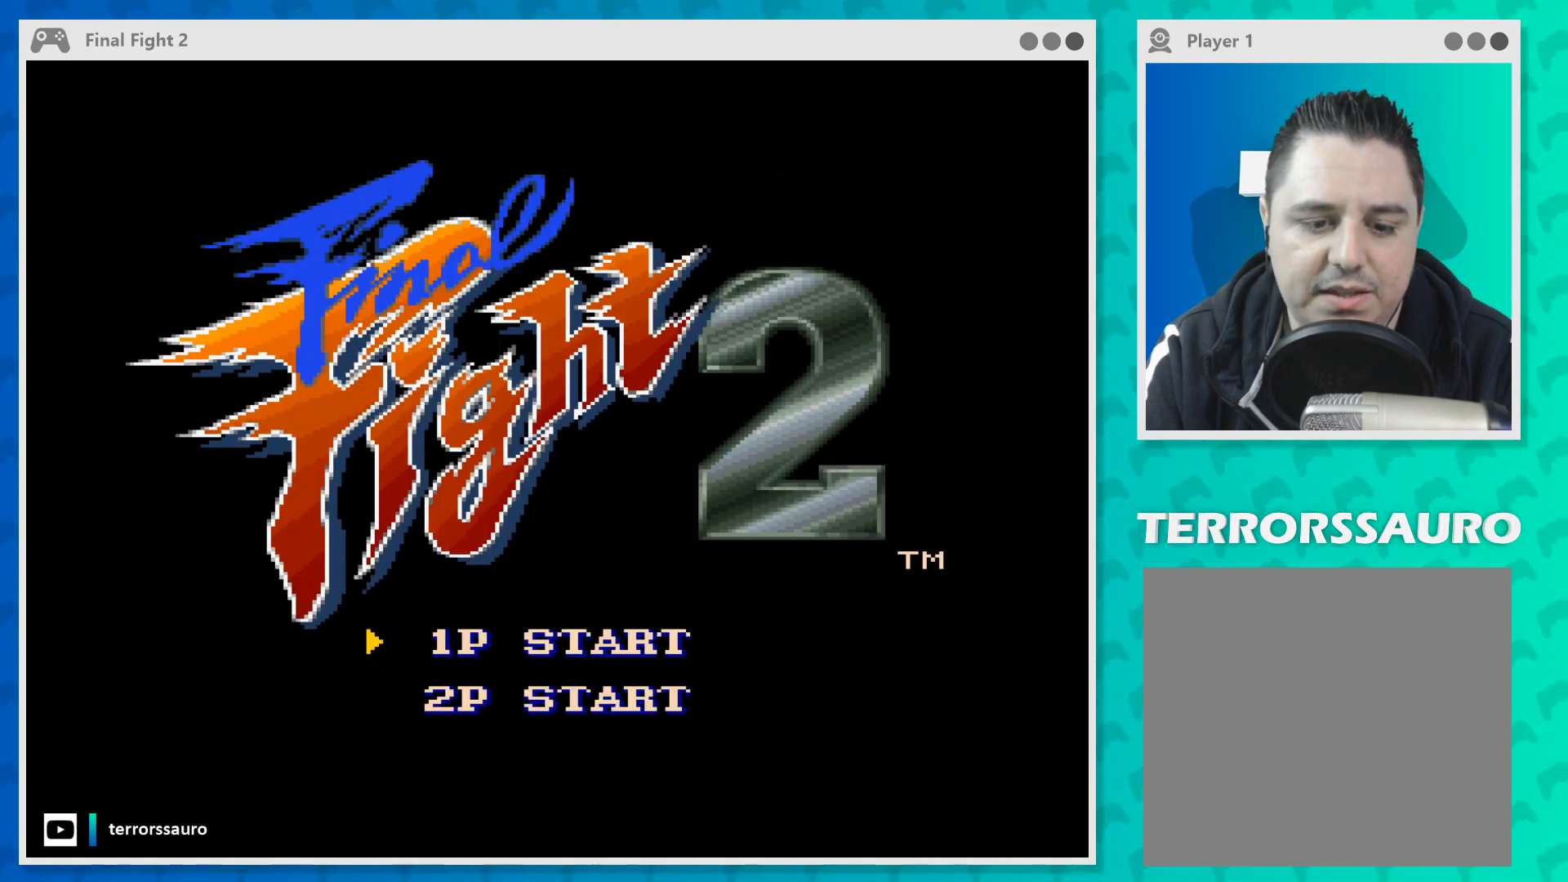
{"buttons": [], "left_stick": "center", "events": []}
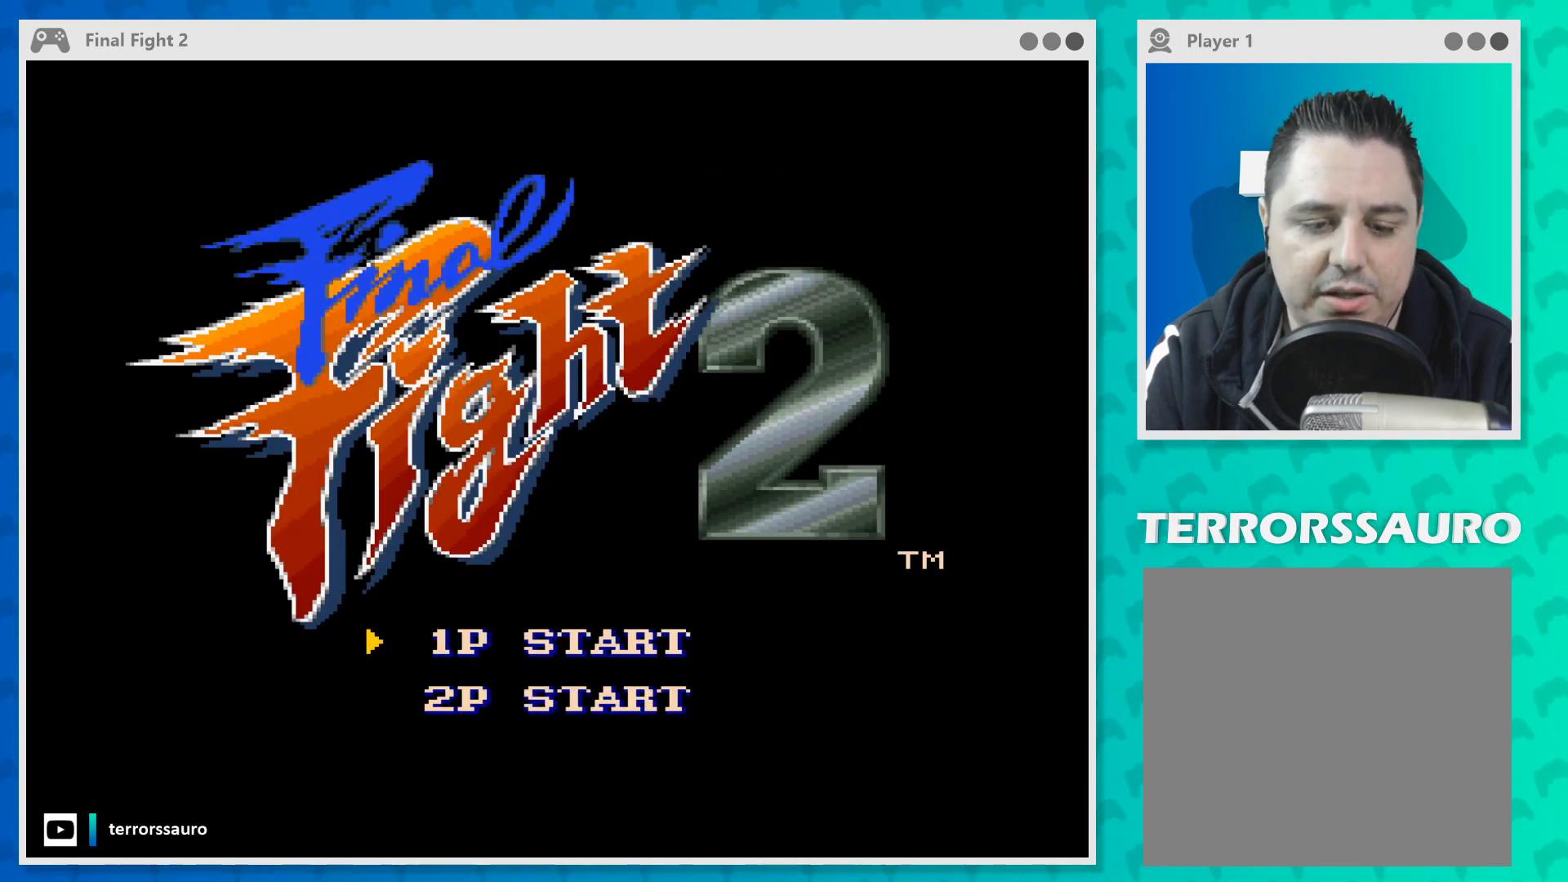
{"buttons": [], "left_stick": "down", "events": [[400, "left_stick", "down"]]}
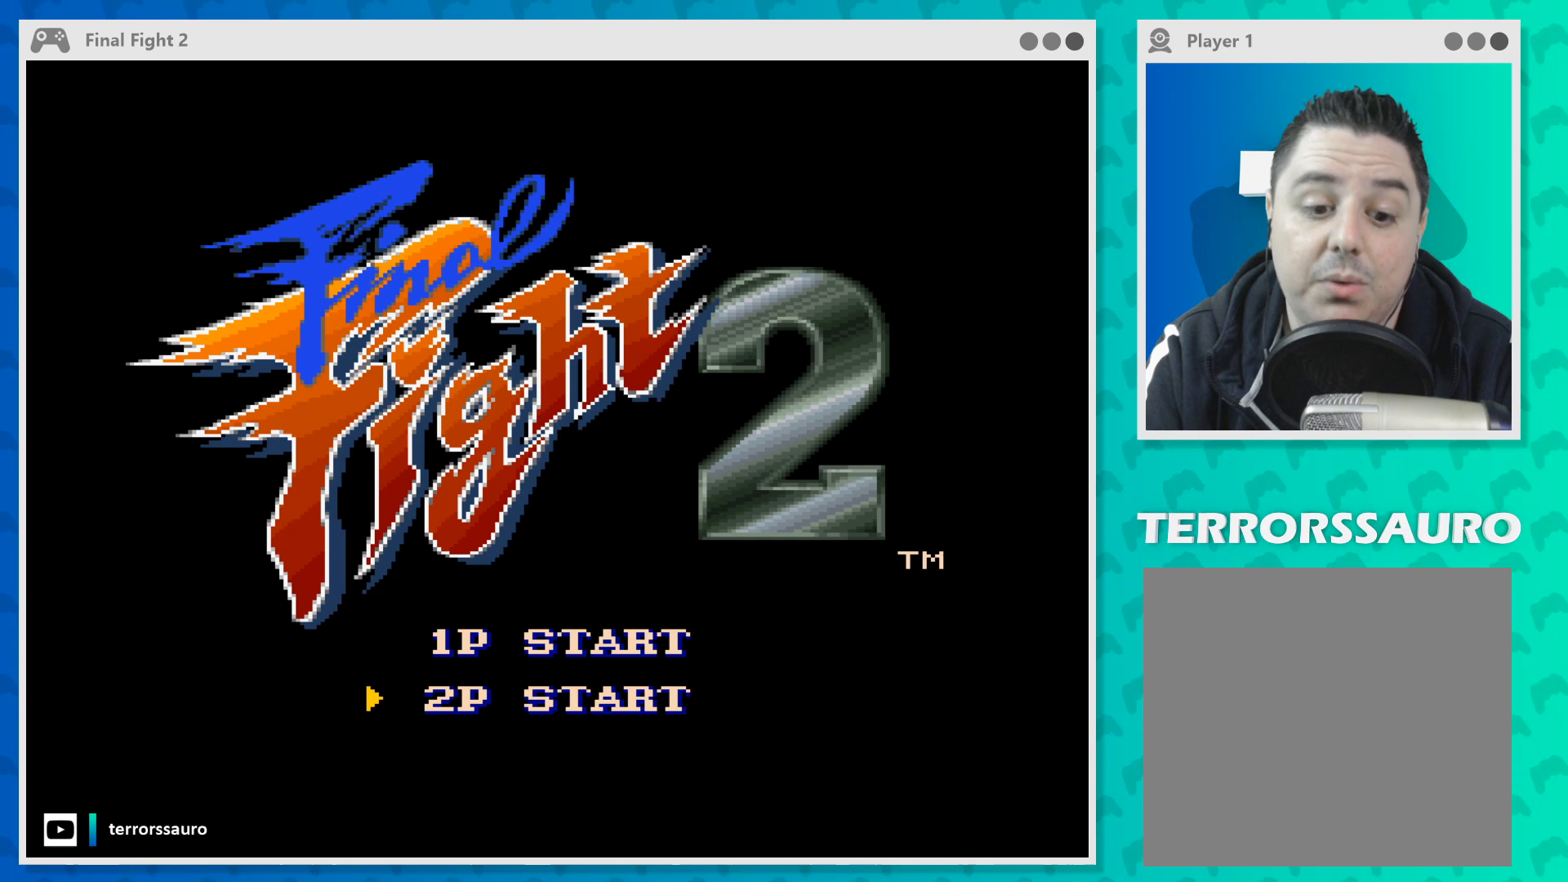
{"buttons": [], "left_stick": "up", "events": [[133, "left_stick", "center"], [367, "left_stick", "up"]]}
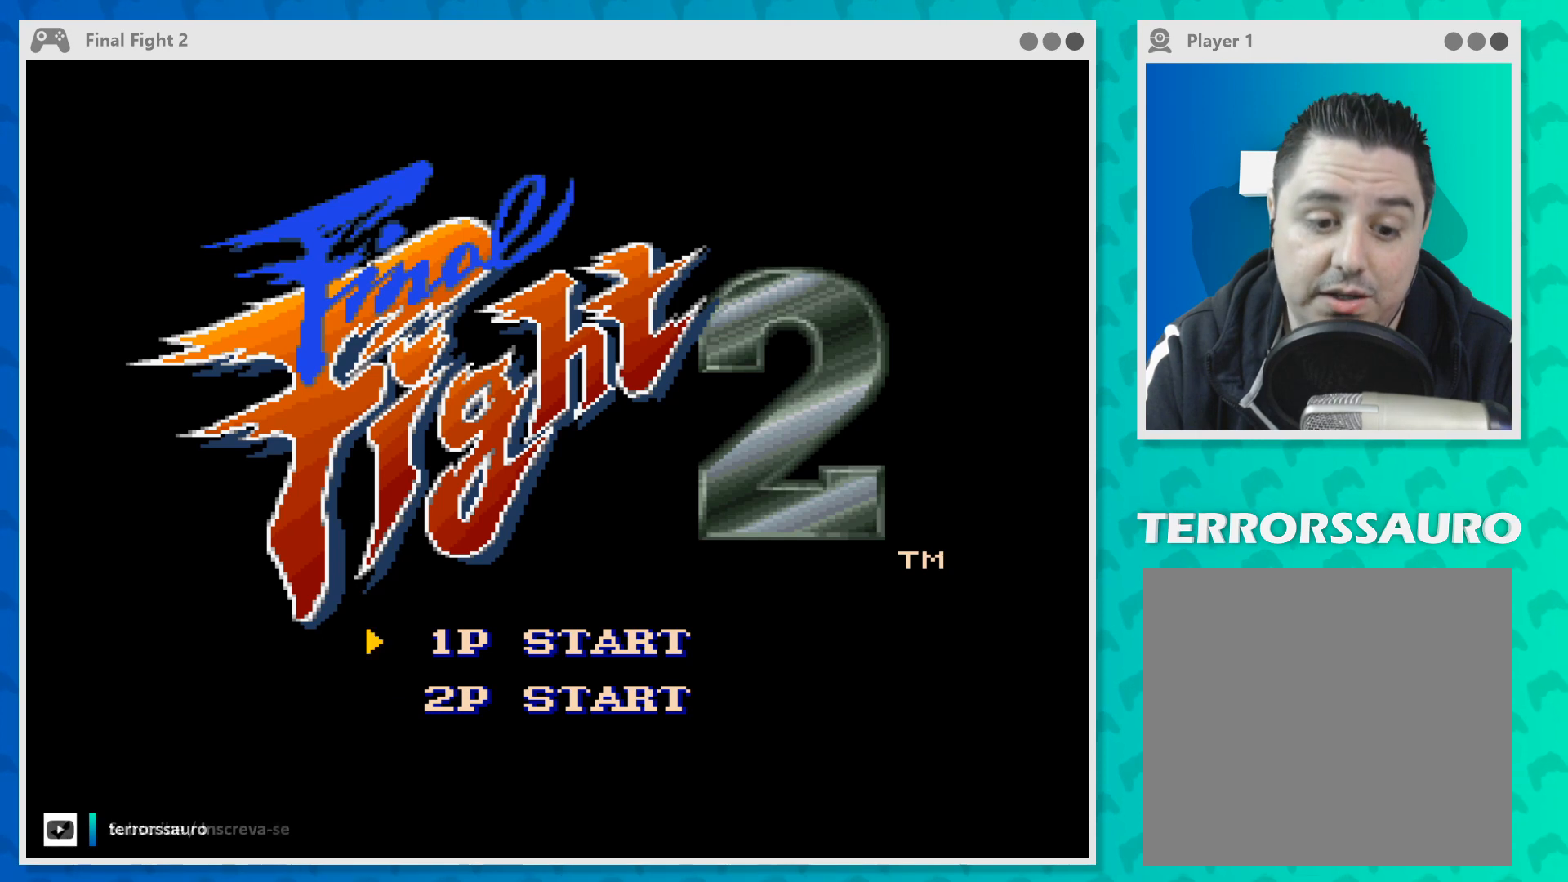
{"buttons": [], "left_stick": "down", "events": [[33, "left_stick", "center"], [333, "left_stick", "down"]]}
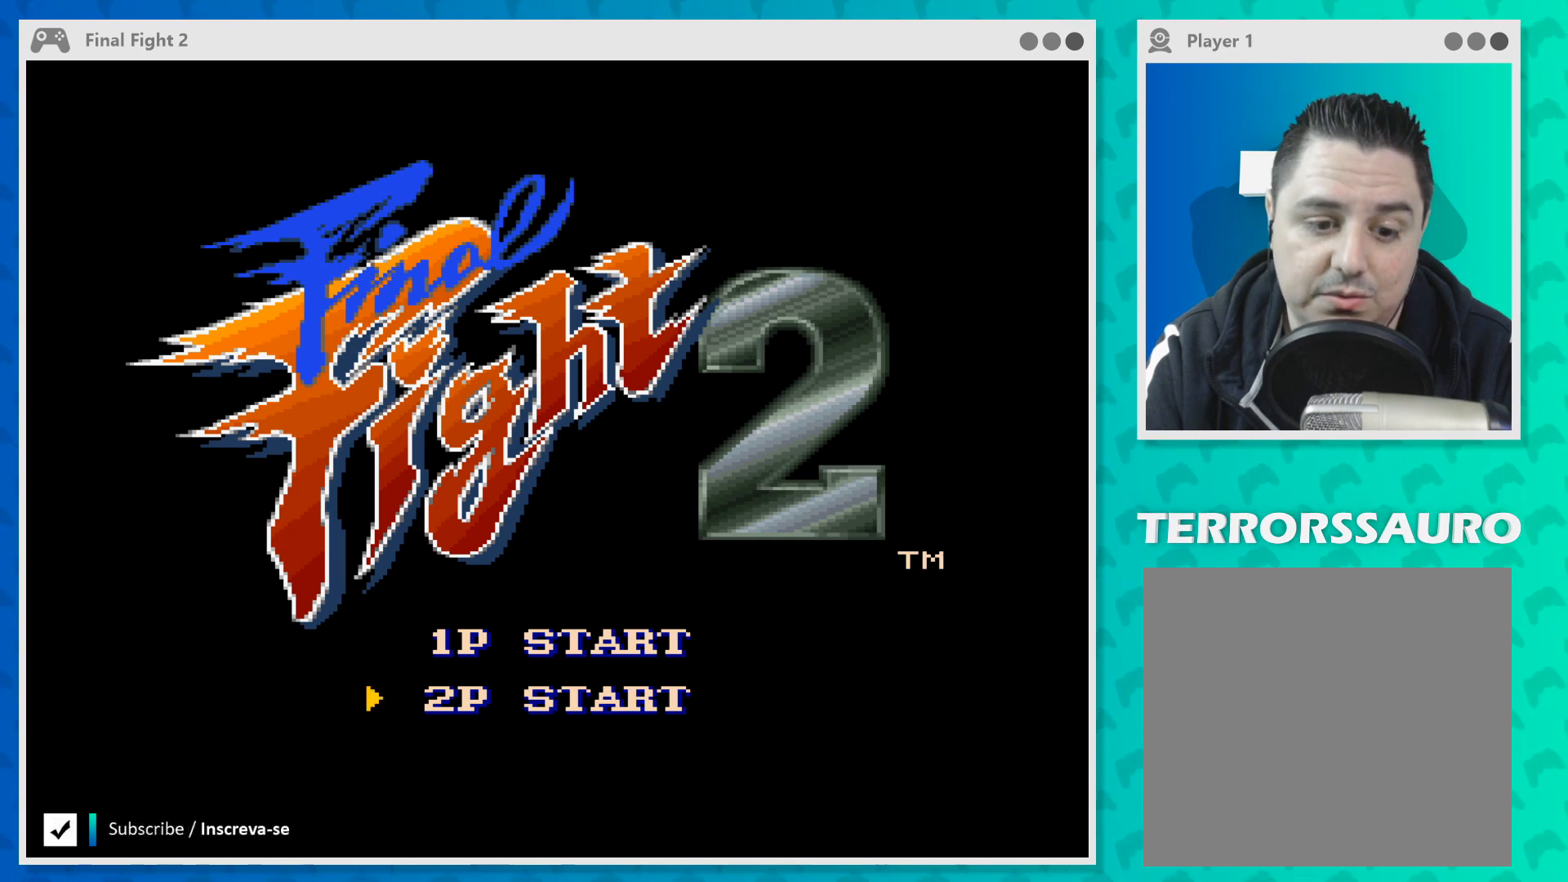
{"buttons": [], "left_stick": "center", "events": [[33, "left_stick", "center"], [300, "left_stick", "up"], [500, "left_stick", "center"]]}